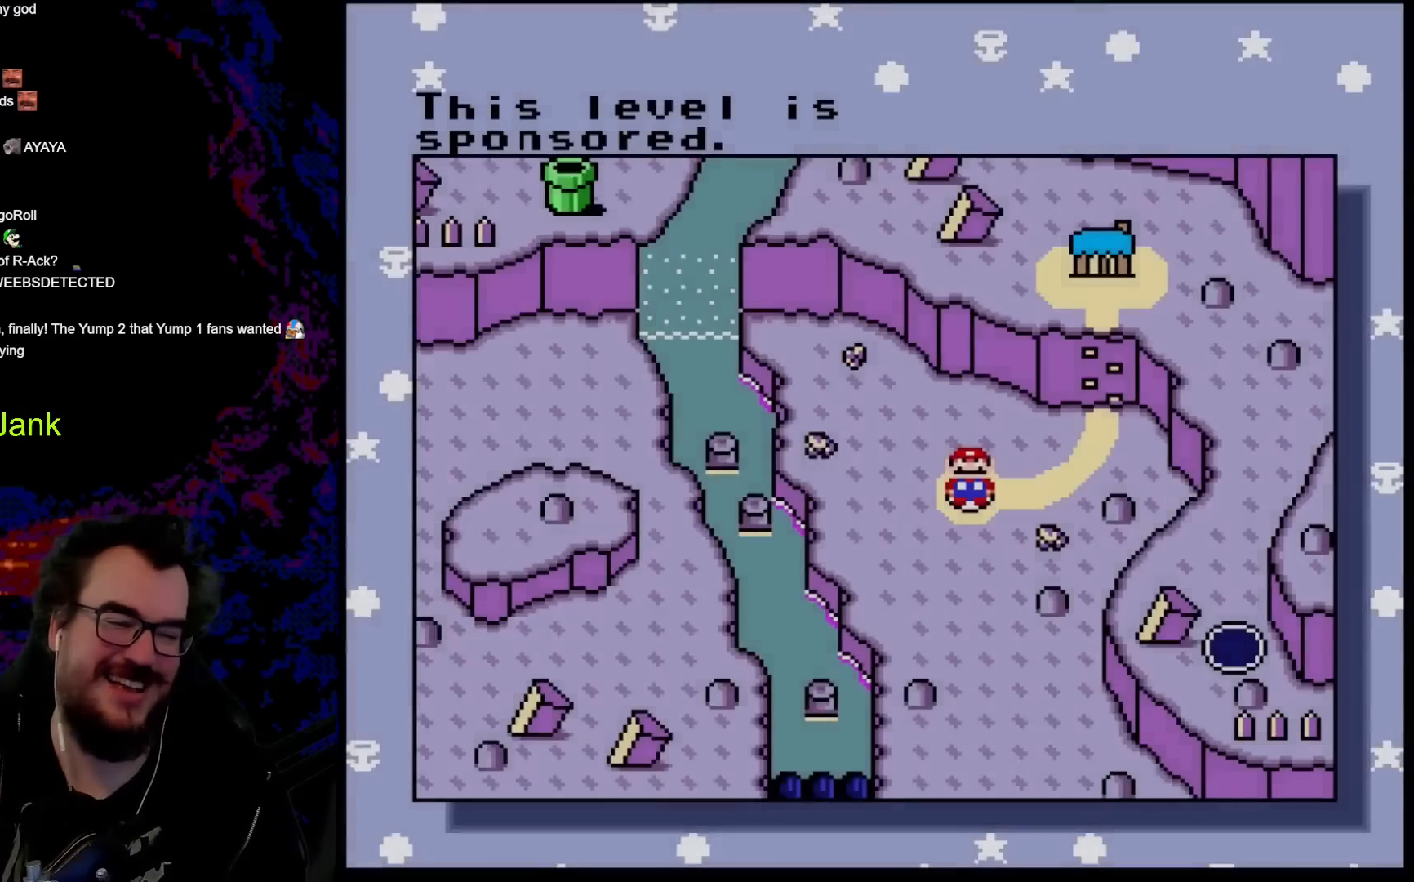
Gameplay with a controller (Nintendo layout); each line is a JSON object with the inputs held at the frame after it. "events" lists button and stick changes between this image and that frame as [ms after this image, input, new state], when the widget could be followed in between. Not read: L3 R3.
{"buttons": [], "events": [[283, "B", "down"], [383, "B", "up"]]}
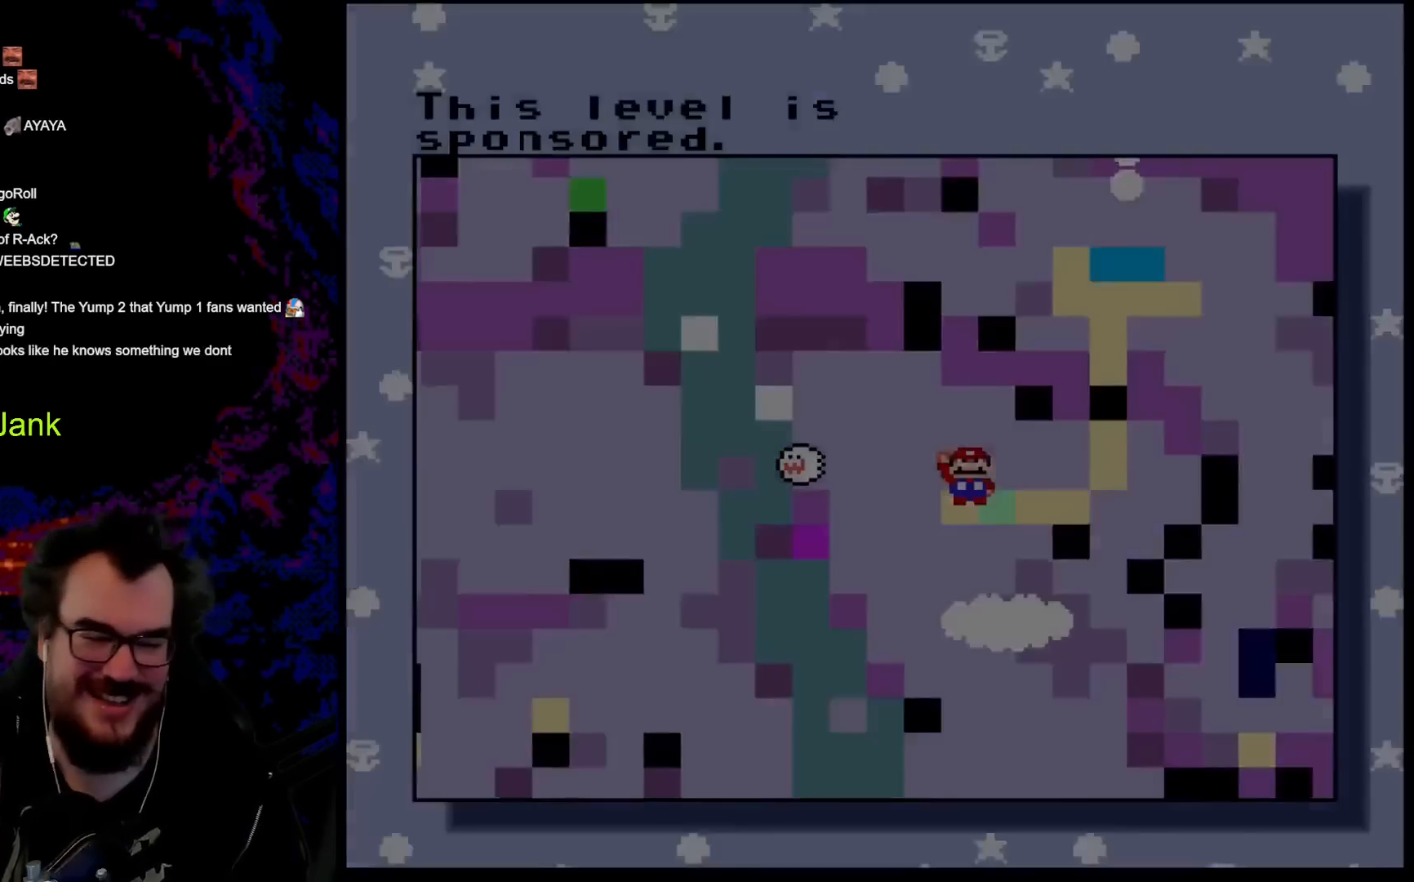
{"buttons": [], "events": [[17, "B", "down"], [167, "B", "up"]]}
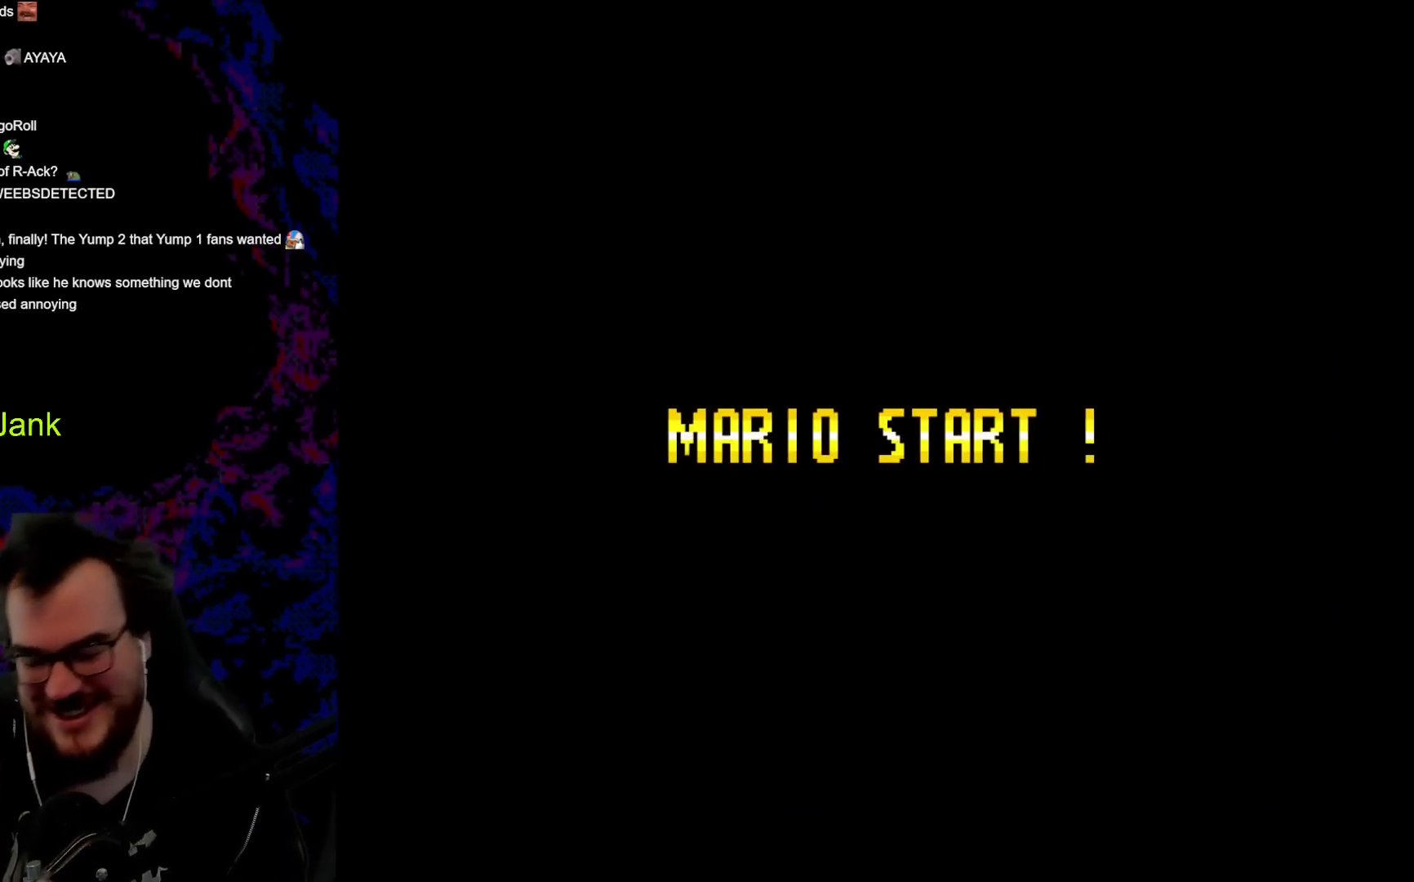
{"buttons": [], "events": []}
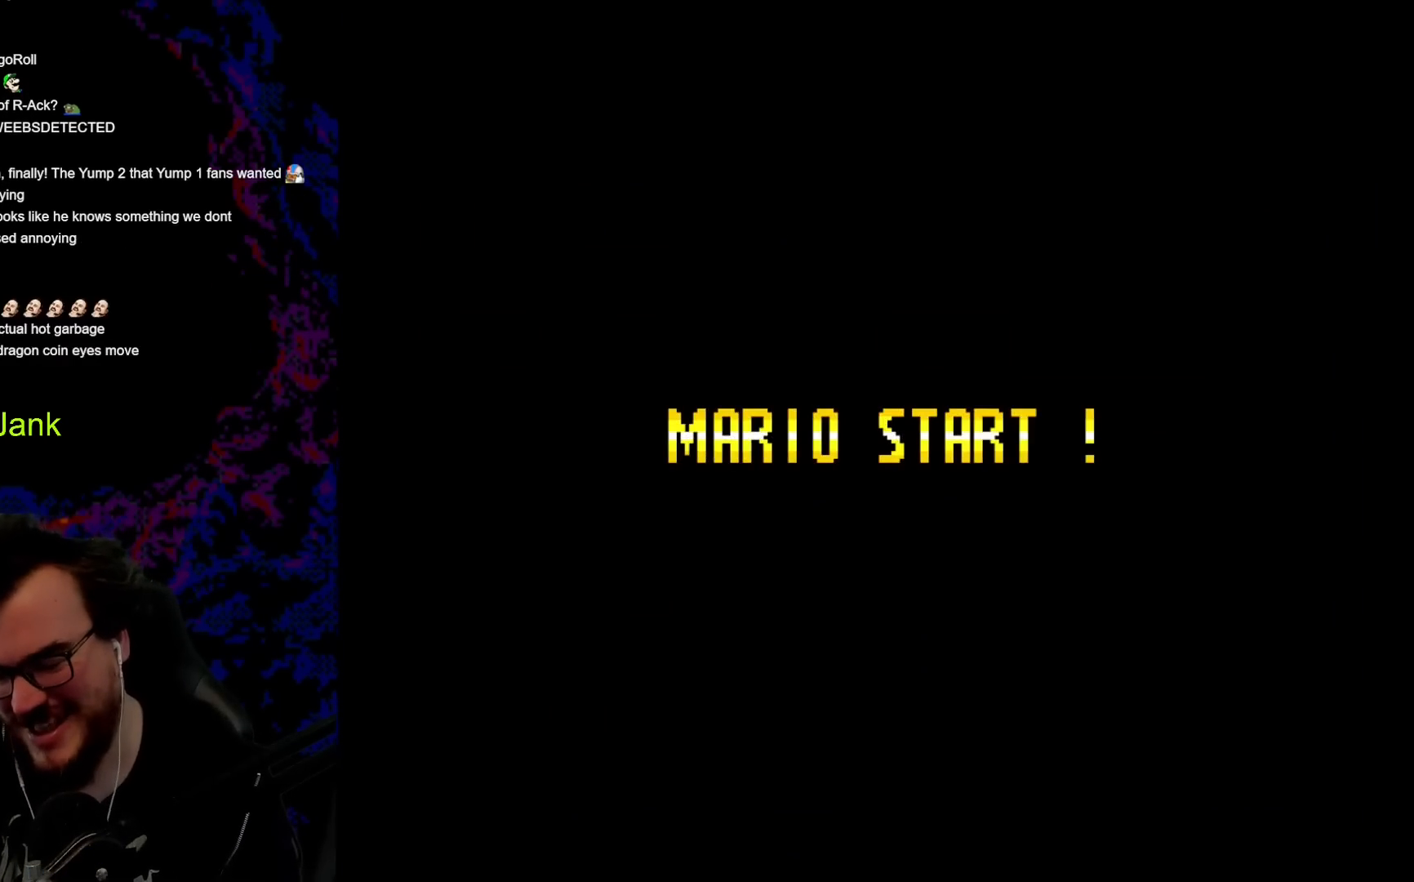
{"buttons": [], "events": []}
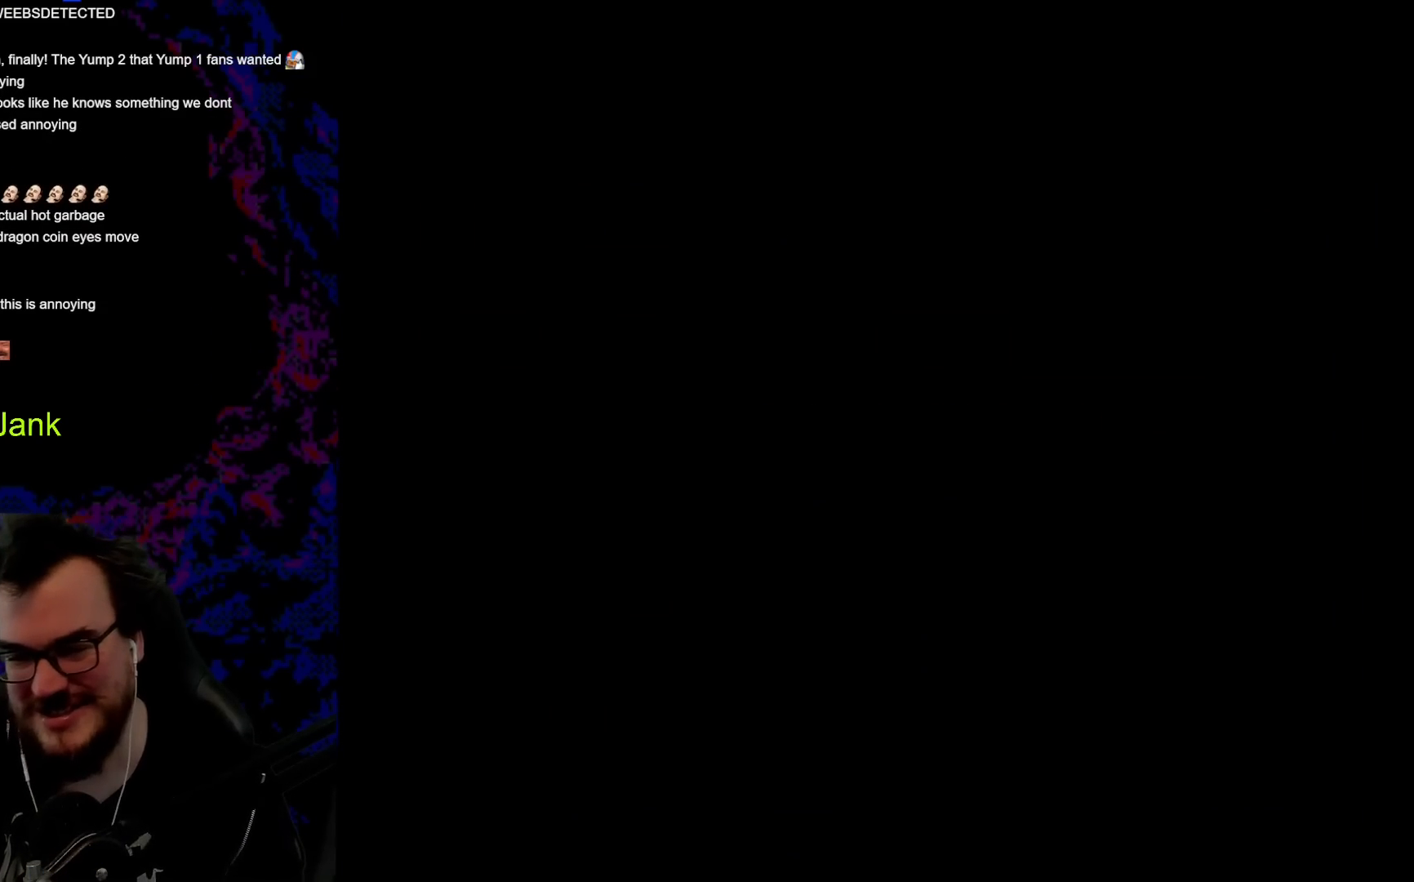
{"buttons": [], "events": []}
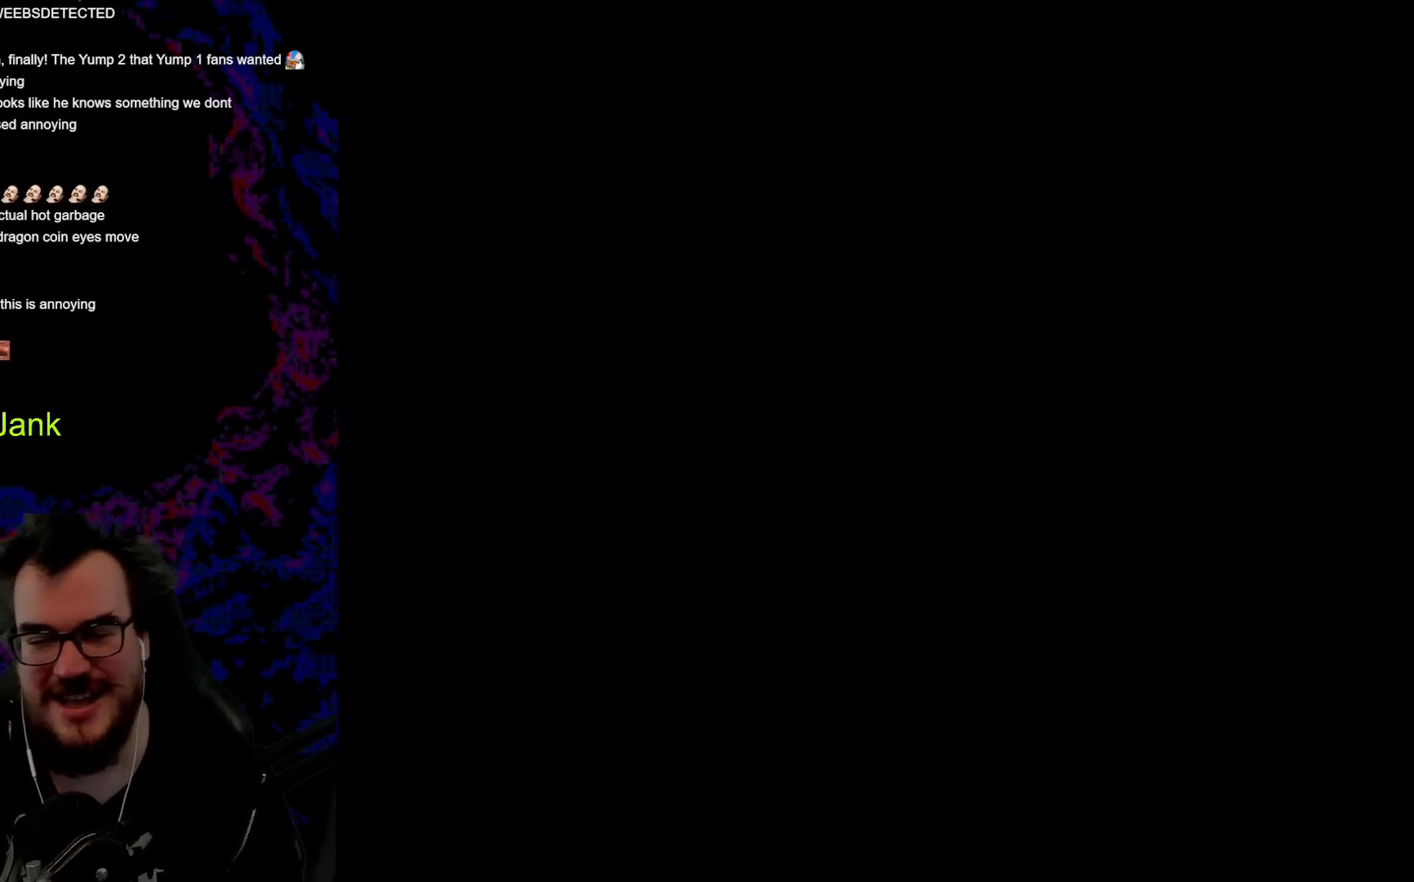
{"buttons": ["Y"], "events": [[83, "Y", "down"]]}
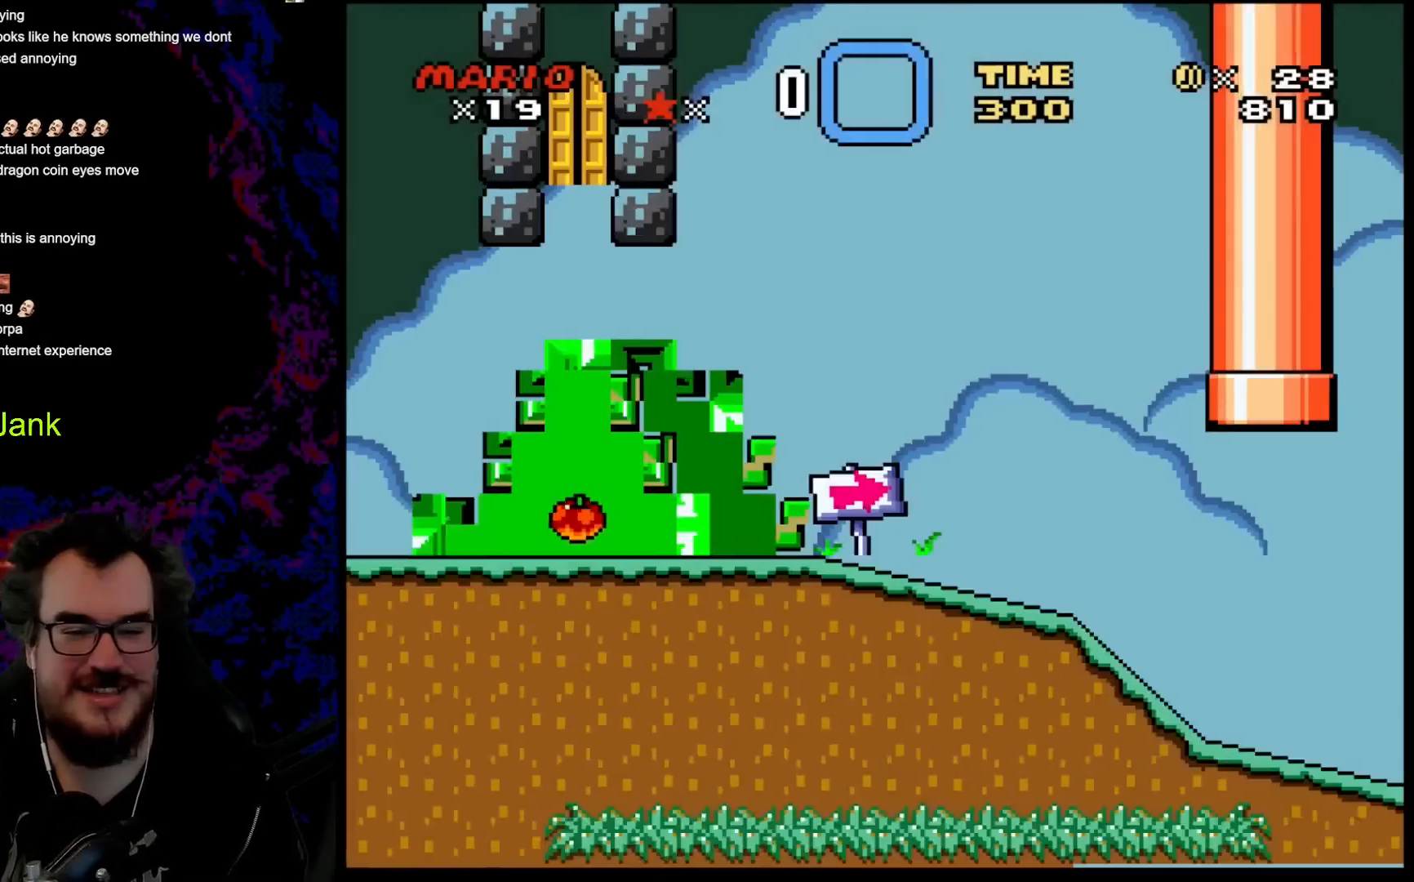
{"buttons": ["Y", "DPAD_RIGHT"], "events": [[83, "DPAD_RIGHT", "down"]]}
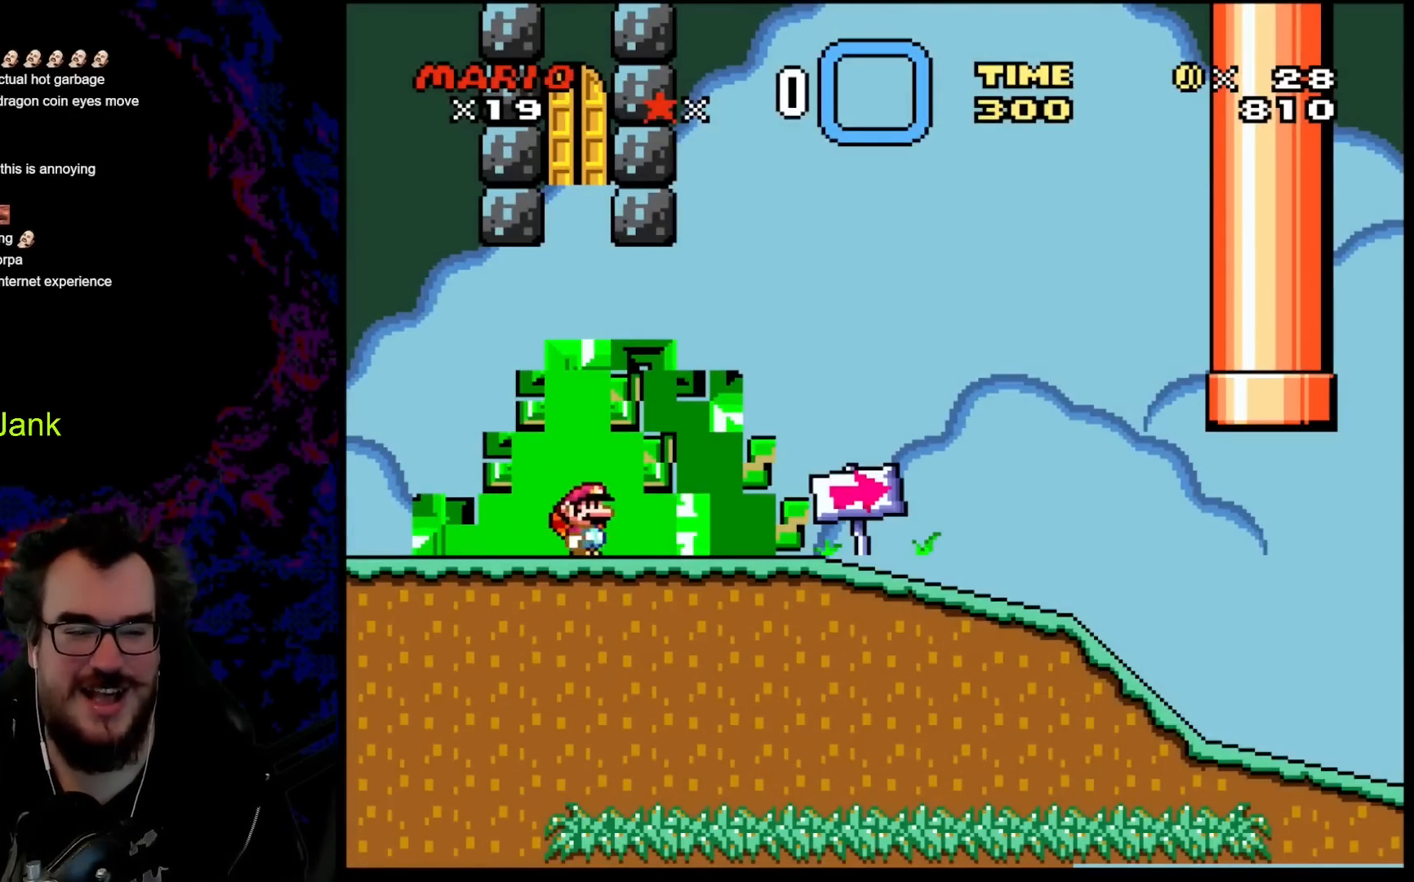
{"buttons": ["Y", "DPAD_RIGHT"], "events": []}
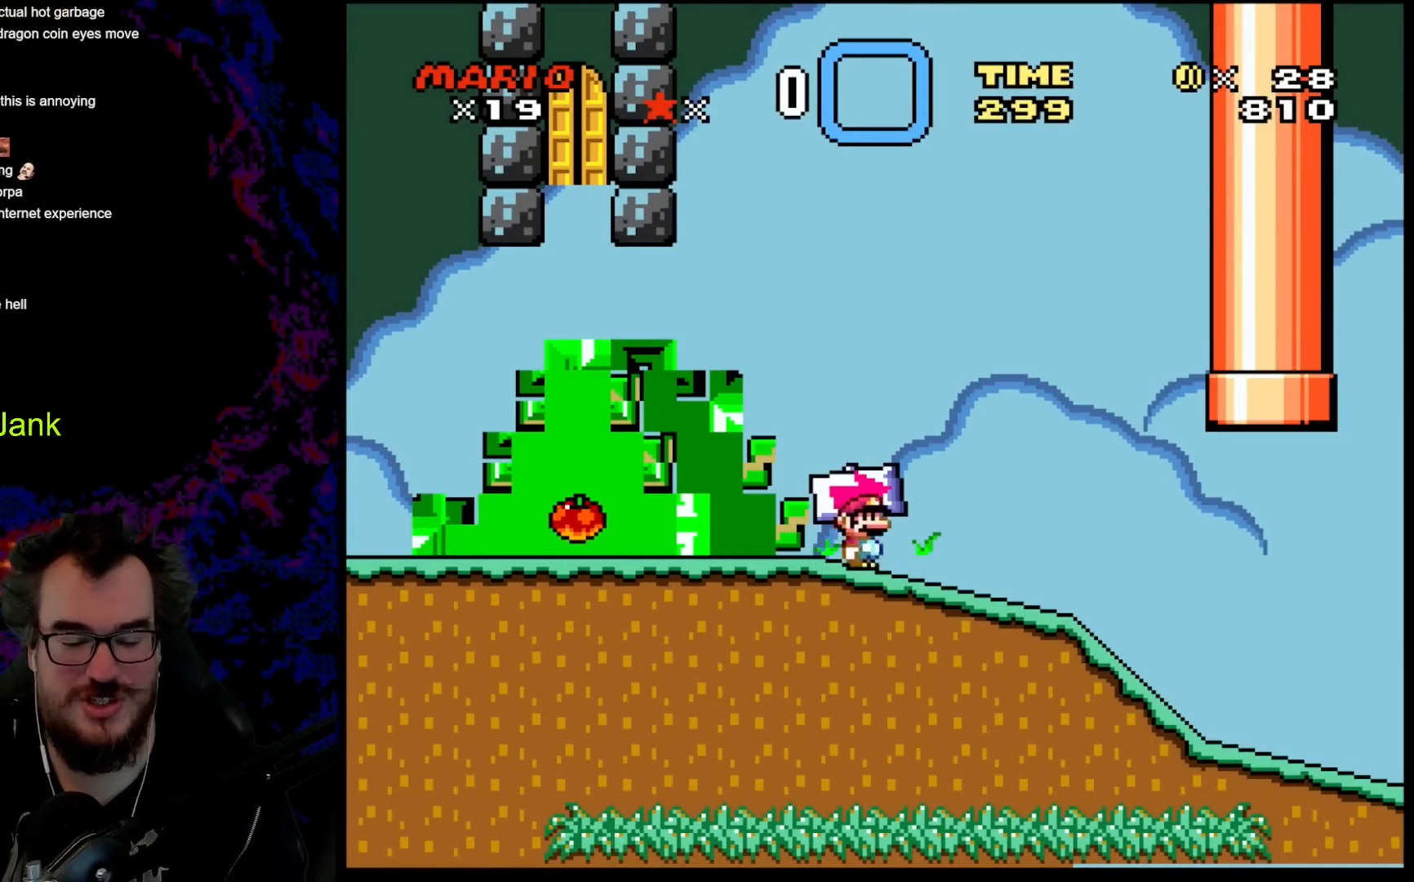
{"buttons": ["Y", "DPAD_RIGHT"], "events": []}
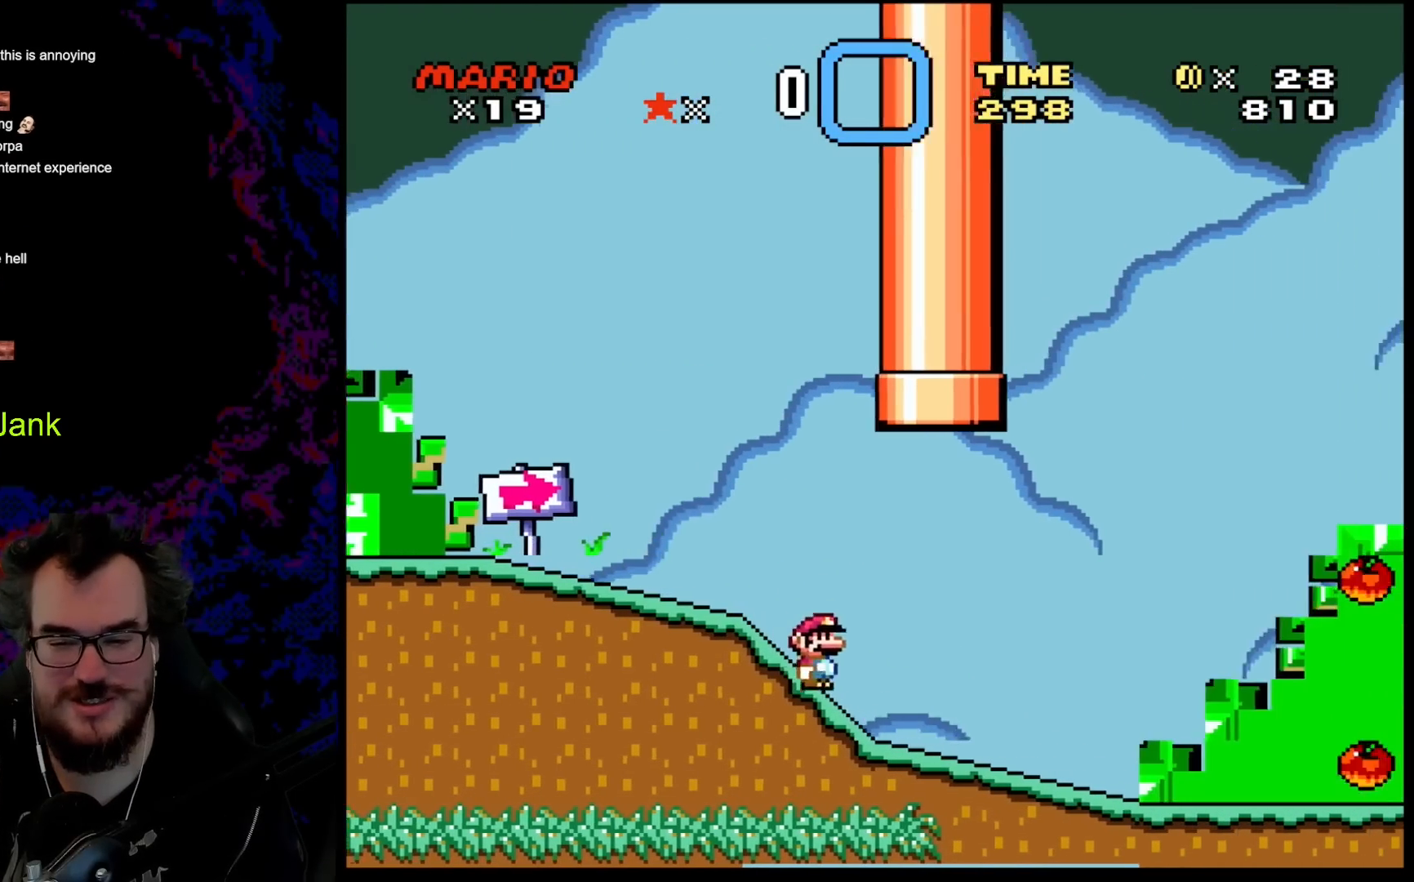
{"buttons": ["Y", "DPAD_RIGHT"], "events": []}
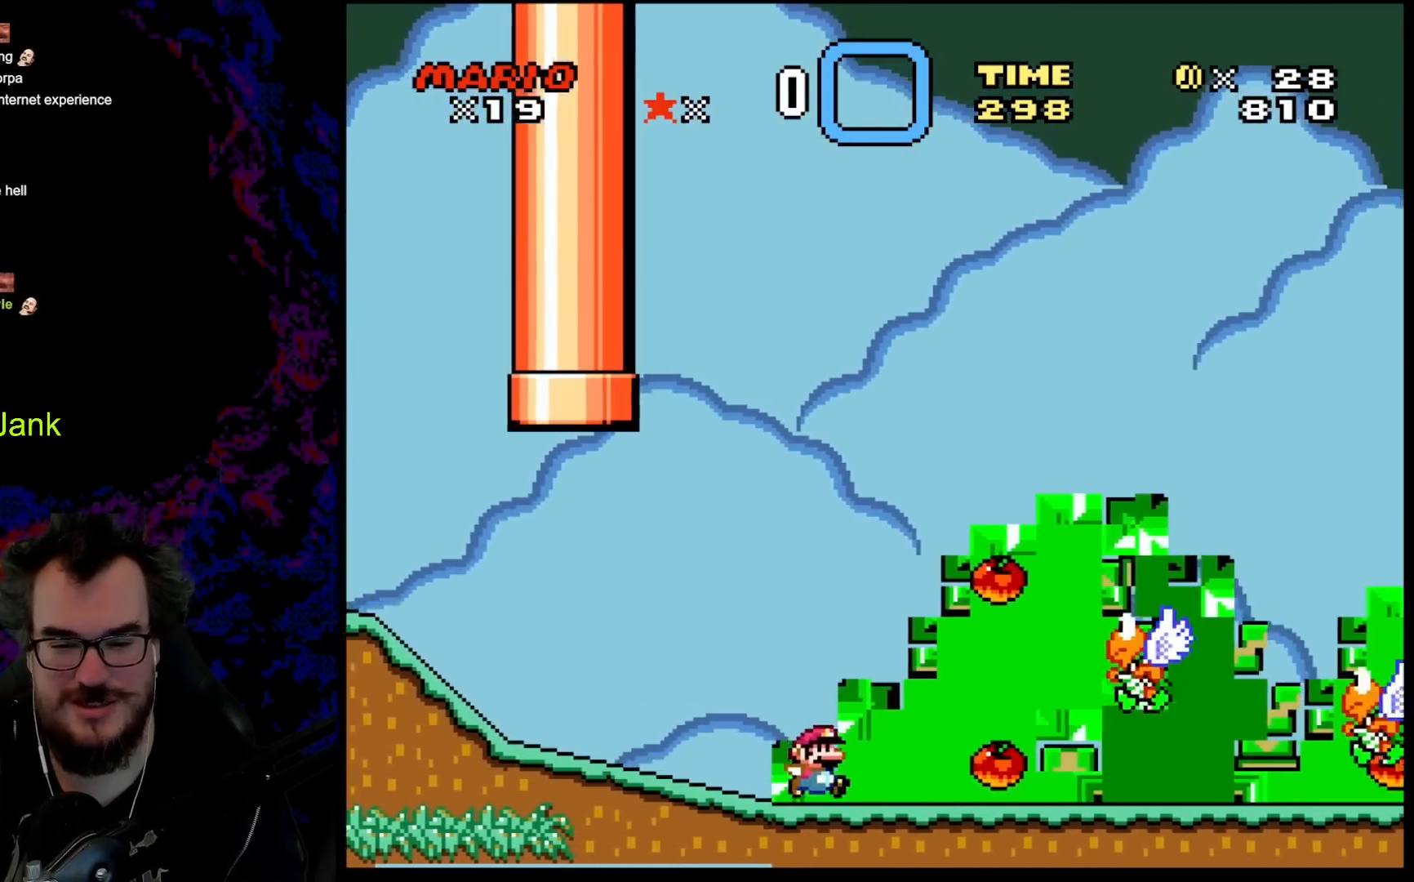
{"buttons": ["B", "Y", "DPAD_LEFT"], "events": [[67, "B", "down"], [250, "DPAD_DOWN", "down"], [267, "DPAD_LEFT", "down"], [267, "DPAD_RIGHT", "up"], [283, "DPAD_DOWN", "up"]]}
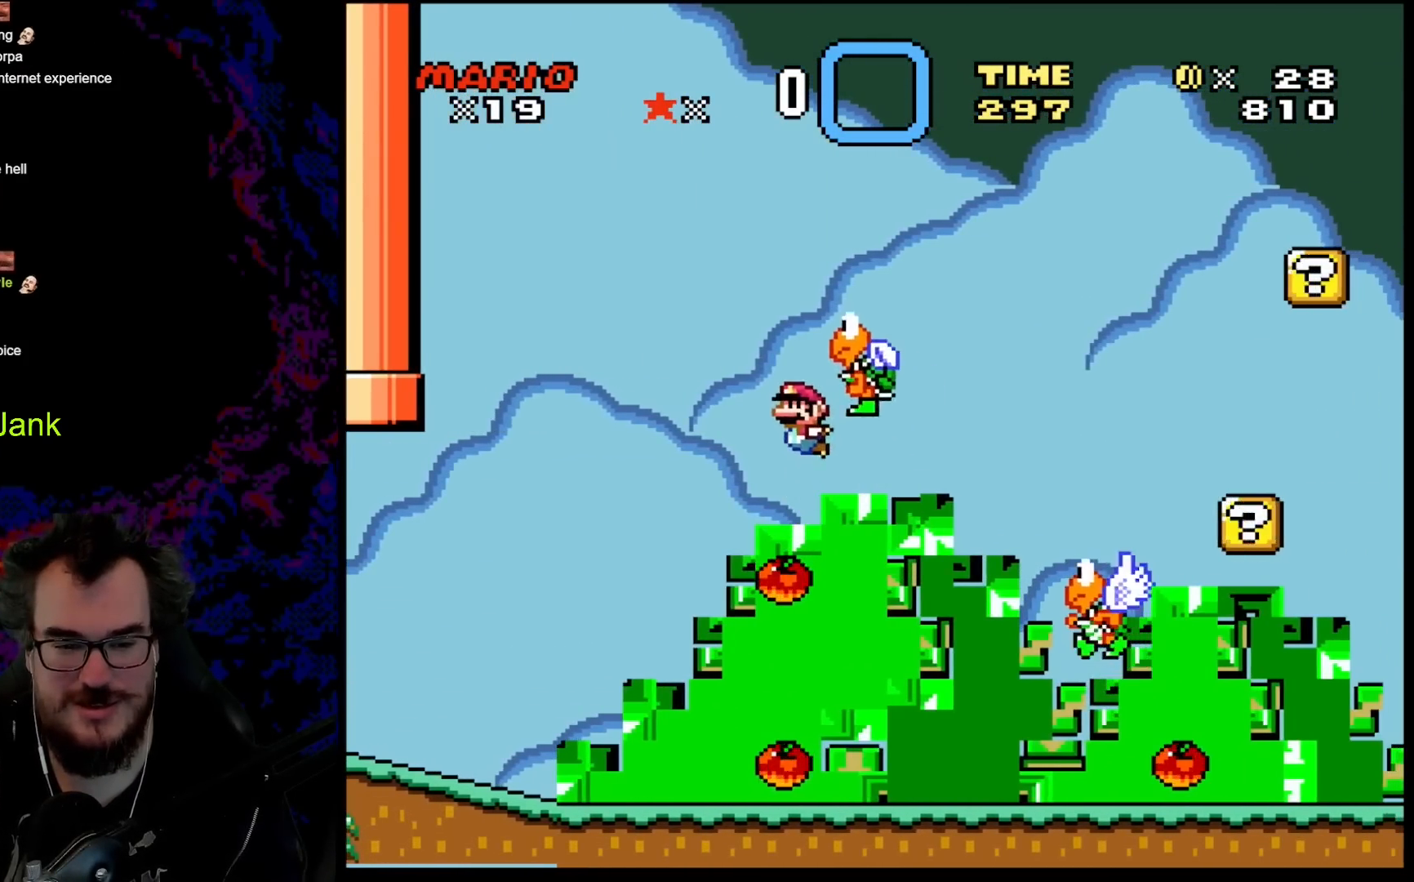
{"buttons": ["Y"], "events": [[17, "B", "up"], [500, "DPAD_LEFT", "up"]]}
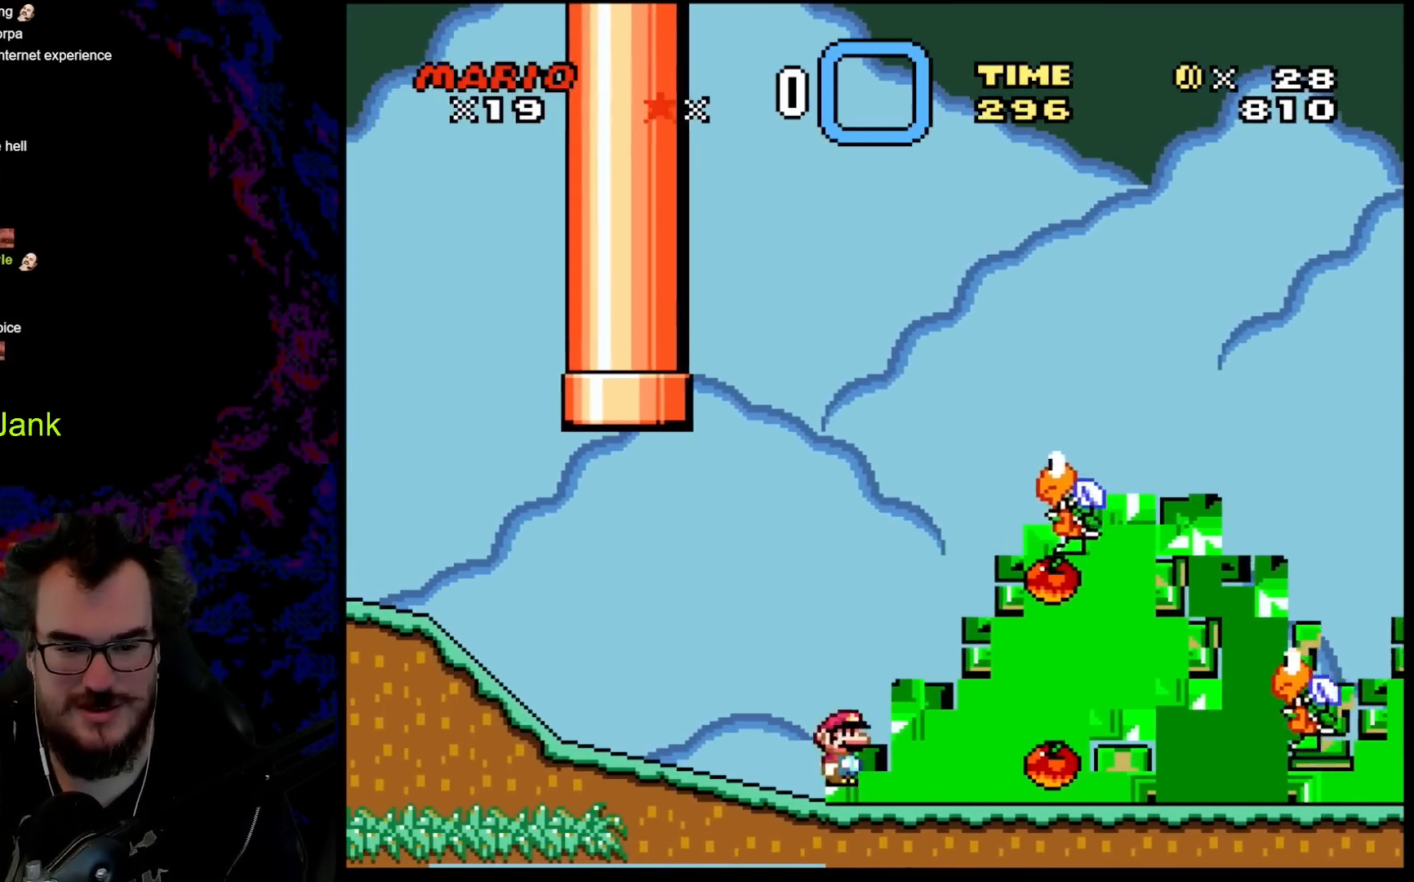
{"buttons": ["B", "Y", "DPAD_RIGHT"], "events": [[17, "DPAD_RIGHT", "down"], [33, "B", "down"]]}
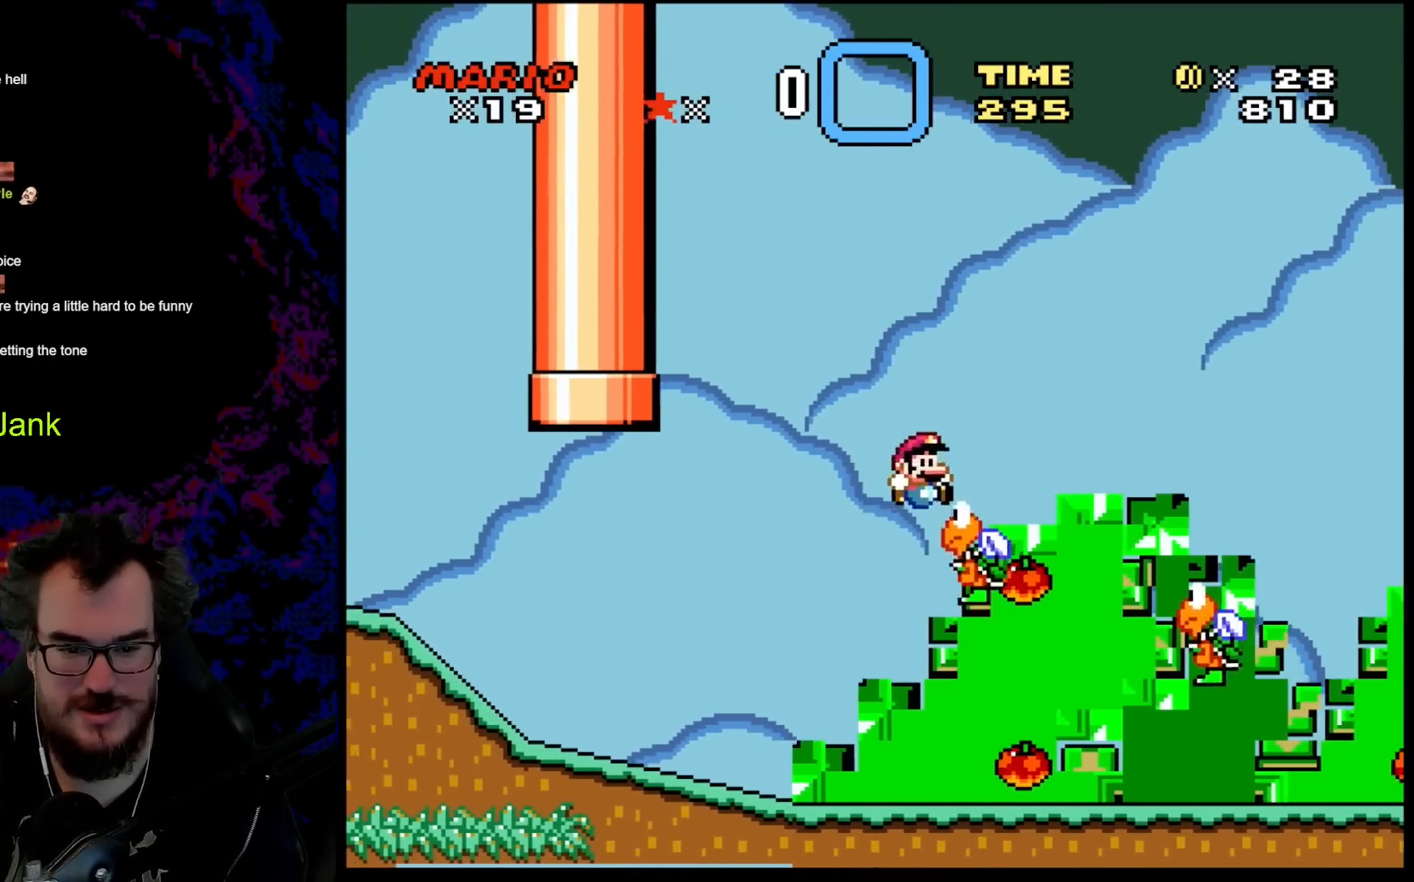
{"buttons": ["Y", "DPAD_RIGHT"], "events": [[67, "B", "up"]]}
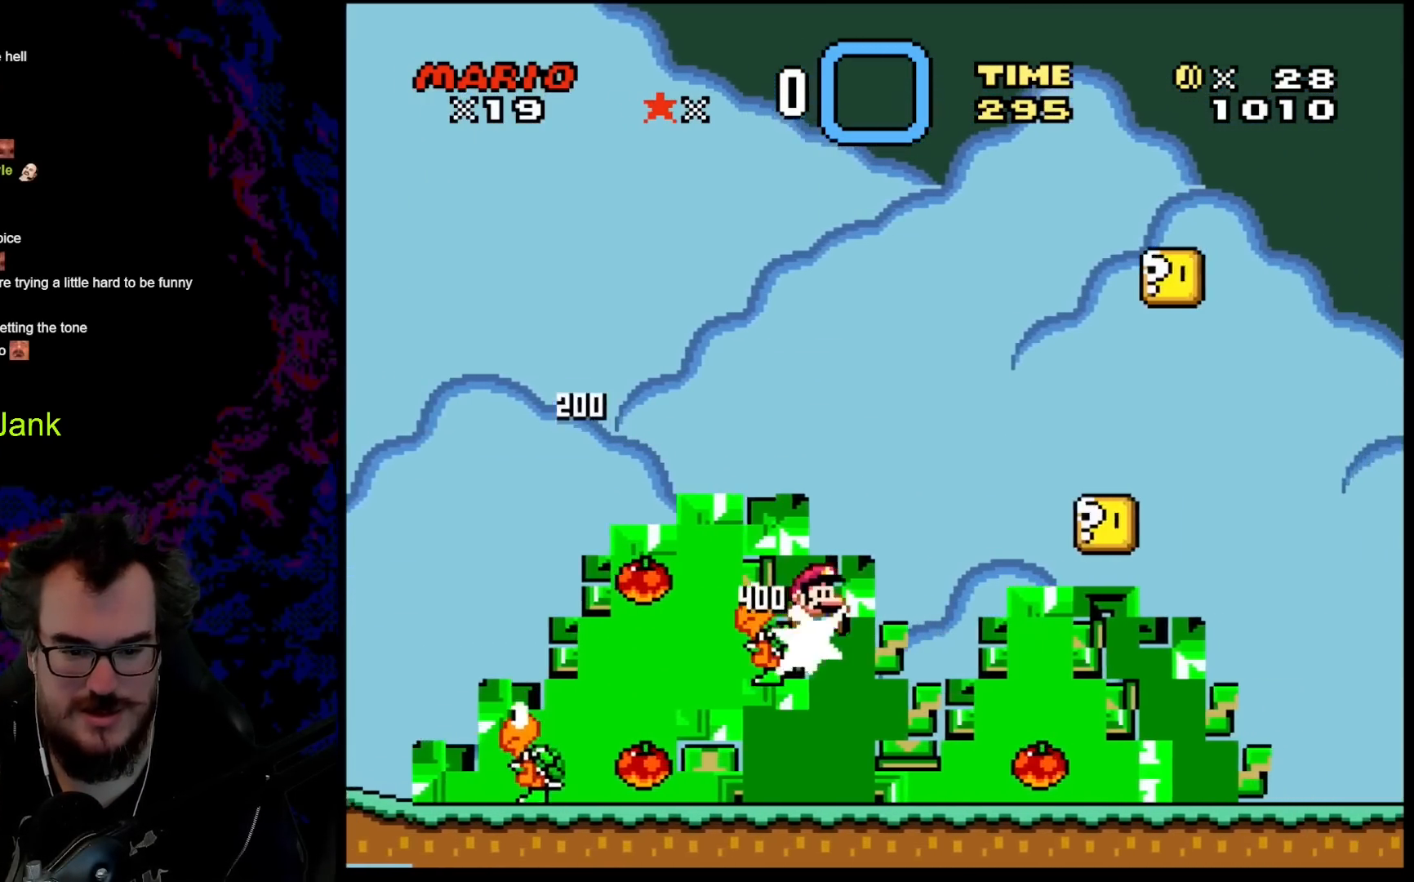
{"buttons": ["Y", "DPAD_LEFT"], "events": [[467, "DPAD_DOWN", "down"], [483, "DPAD_DOWN", "up"], [483, "DPAD_LEFT", "down"], [483, "DPAD_RIGHT", "up"]]}
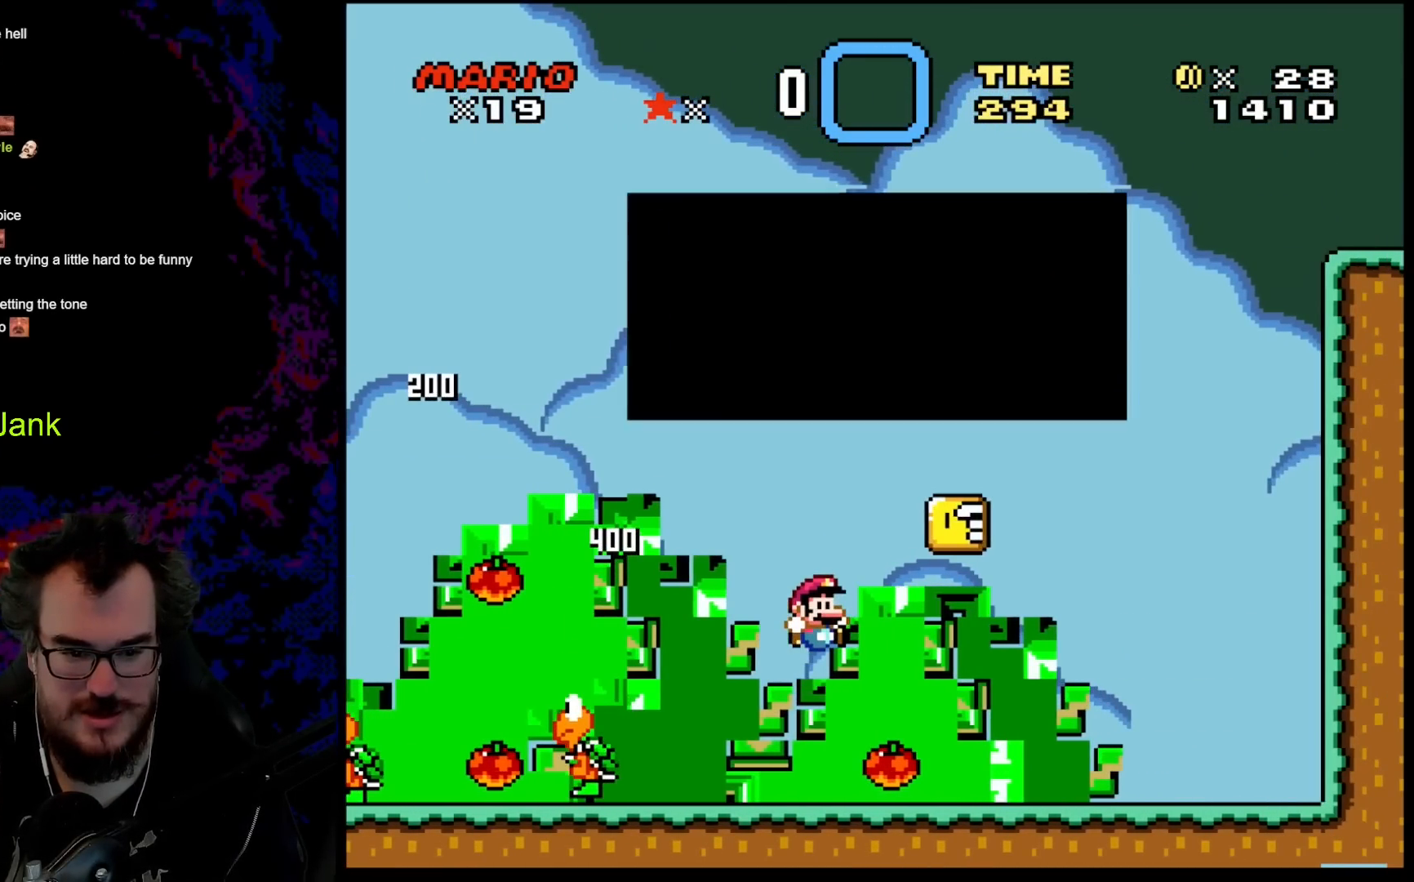
{"buttons": ["B", "DPAD_RIGHT"], "events": [[133, "DPAD_LEFT", "up"], [250, "Y", "up"], [383, "B", "down"], [483, "DPAD_RIGHT", "down"]]}
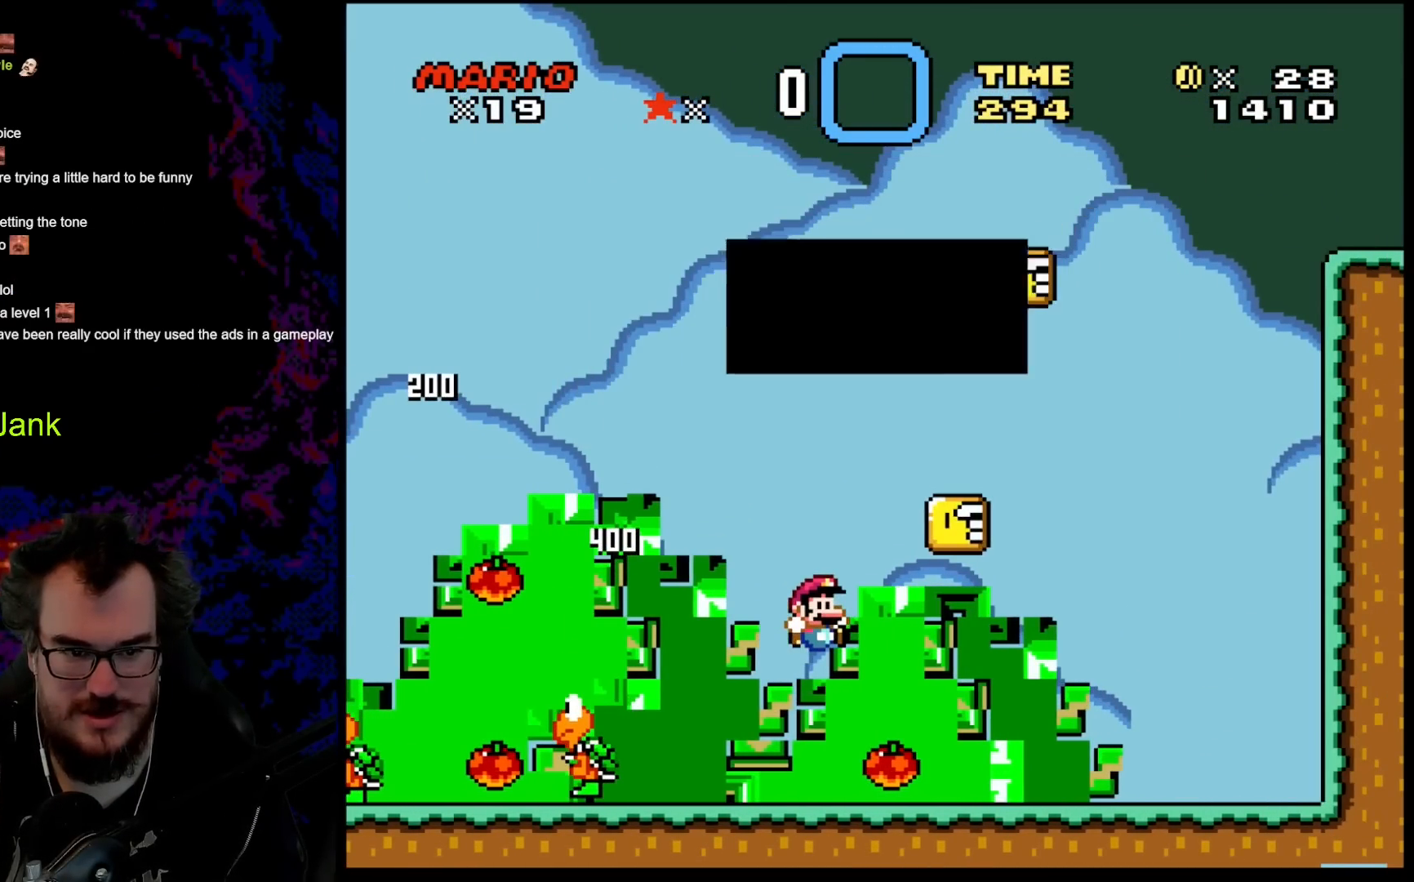
{"buttons": ["Y", "DPAD_RIGHT"], "events": [[17, "B", "up"], [233, "Y", "down"]]}
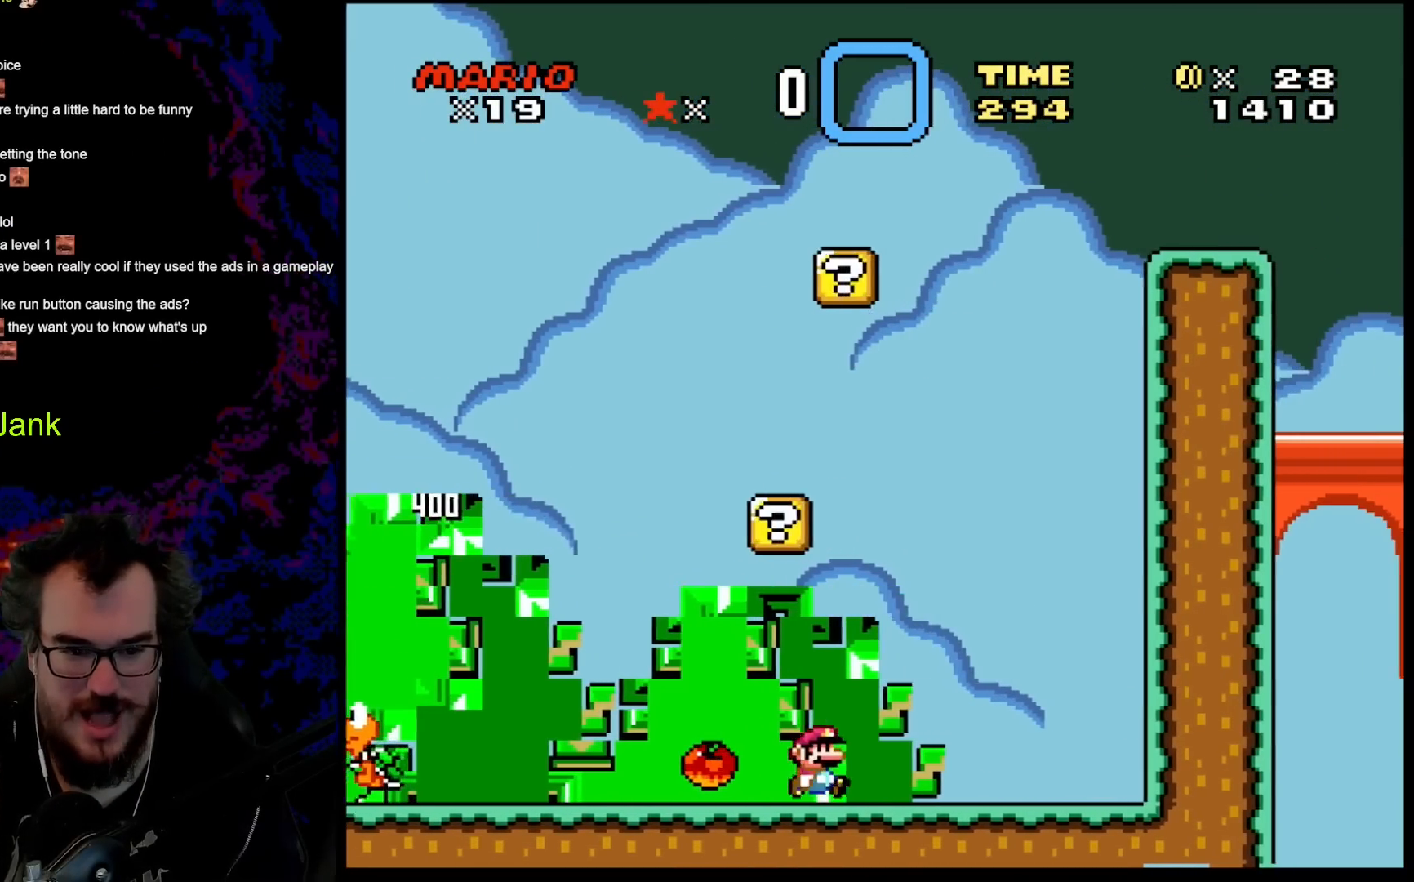
{"buttons": ["B", "Y", "DPAD_LEFT"], "events": [[50, "B", "down"], [67, "DPAD_LEFT", "down"], [67, "DPAD_RIGHT", "up"], [267, "DPAD_LEFT", "up"], [450, "DPAD_LEFT", "down"]]}
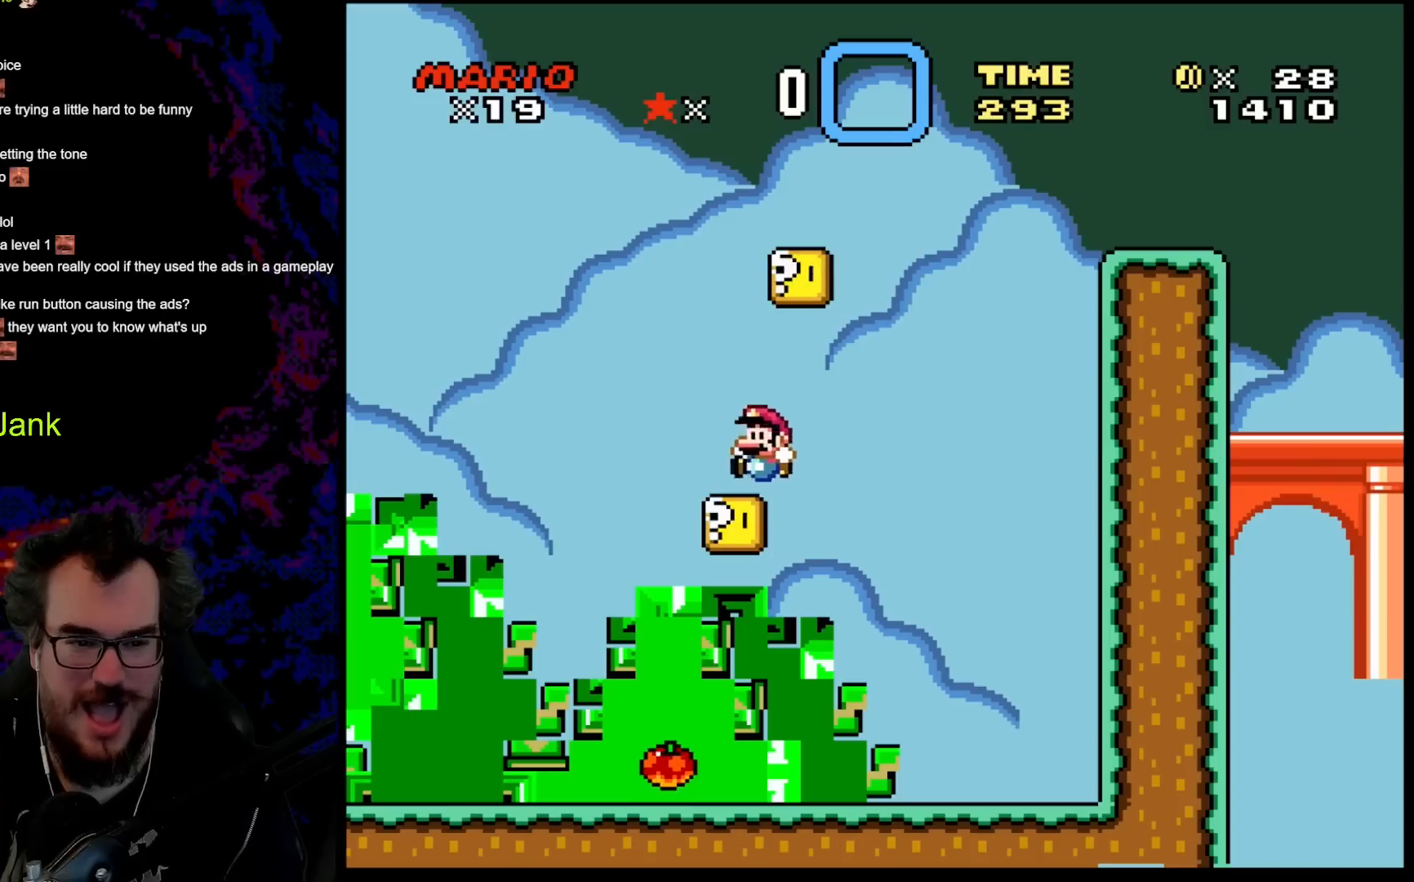
{"buttons": ["B", "Y"], "events": [[67, "B", "up"], [67, "DPAD_LEFT", "up"], [133, "B", "down"], [167, "DPAD_RIGHT", "down"], [317, "DPAD_RIGHT", "up"]]}
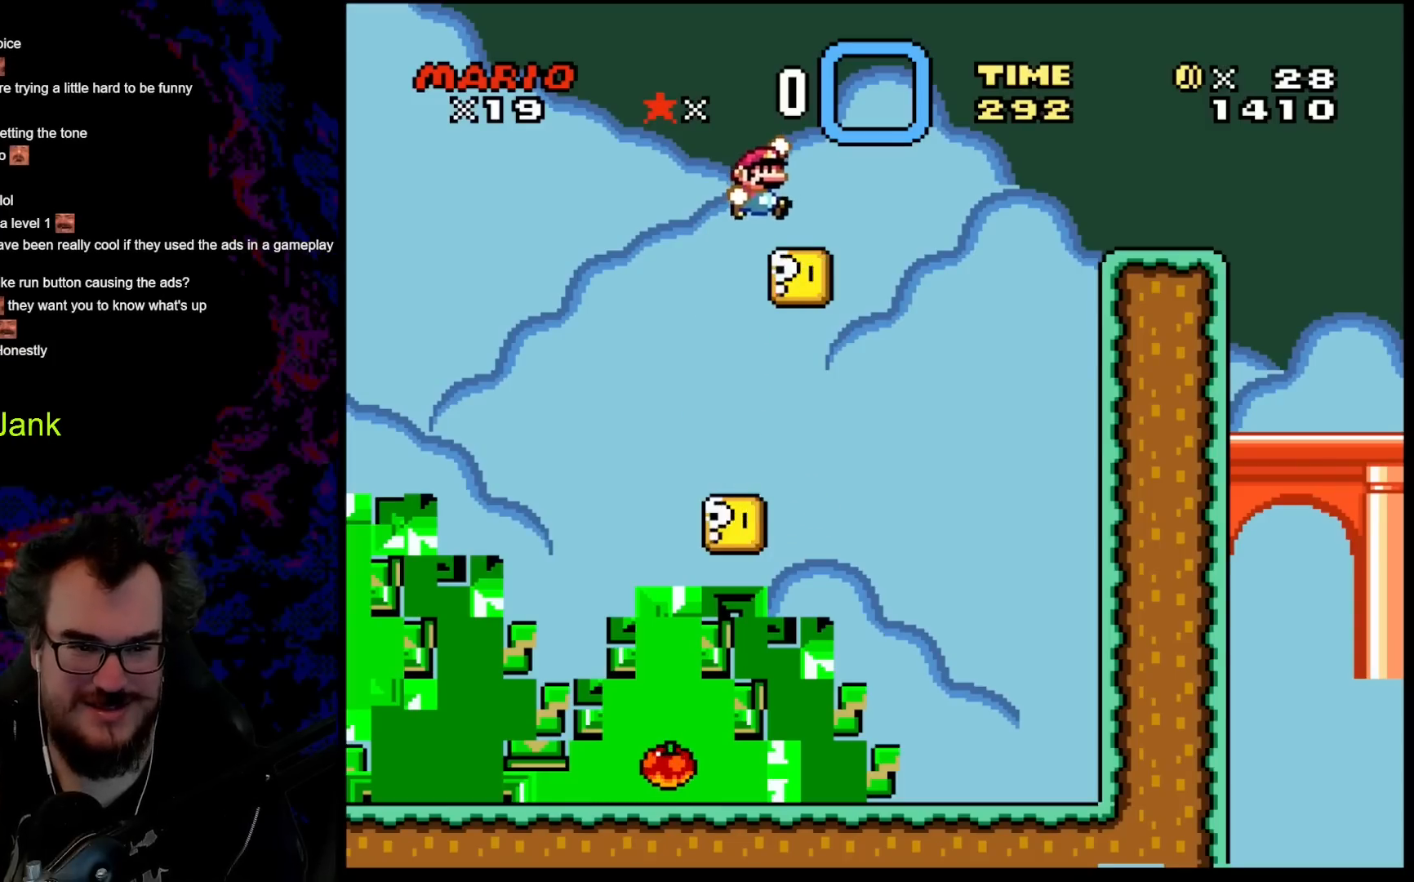
{"buttons": ["Y", "DPAD_RIGHT"], "events": [[33, "DPAD_RIGHT", "down"], [50, "B", "up"], [200, "B", "down"], [433, "B", "up"]]}
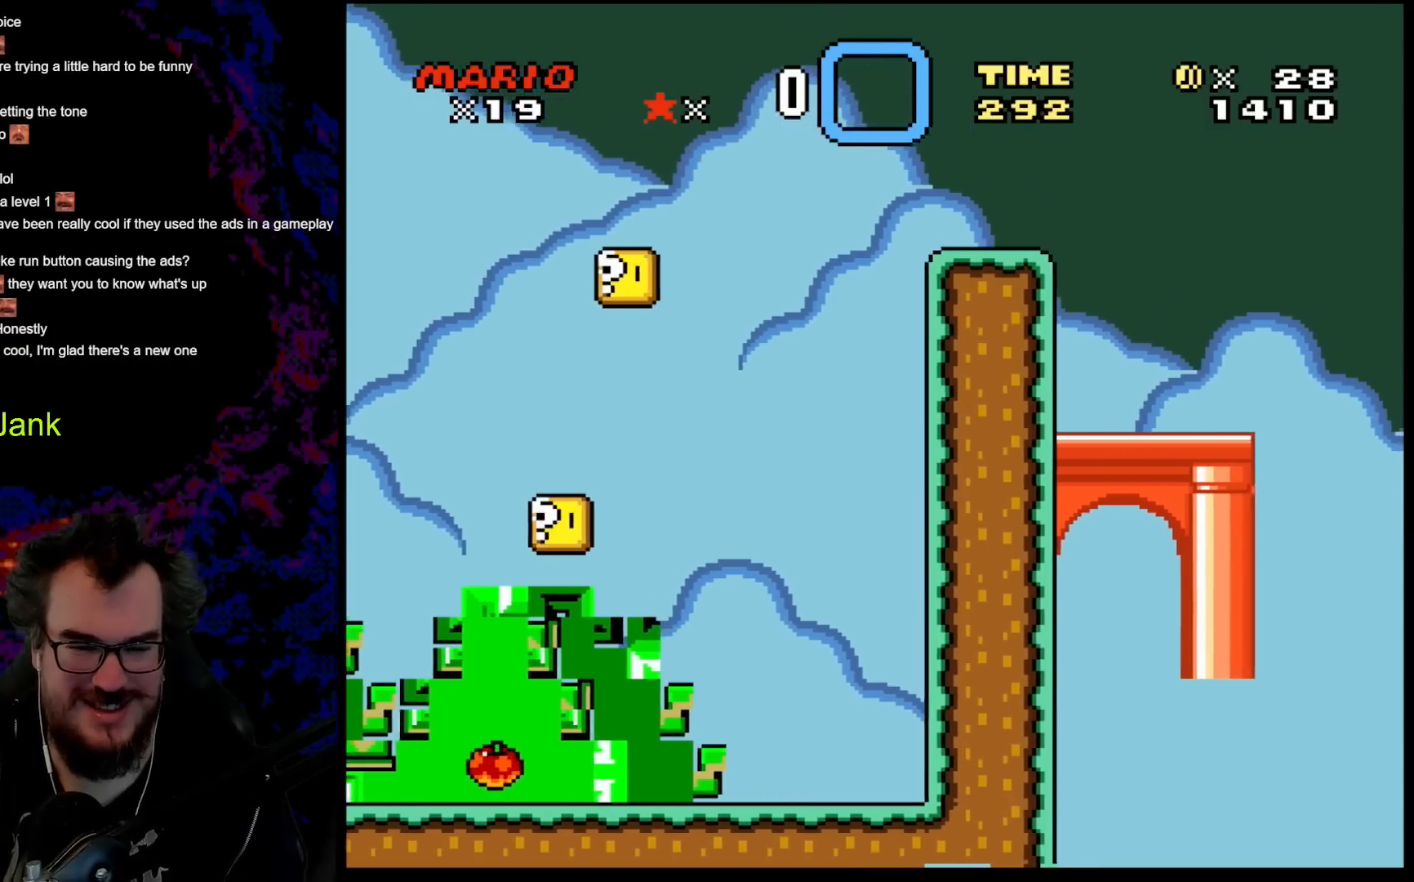
{"buttons": ["Y", "DPAD_RIGHT"], "events": []}
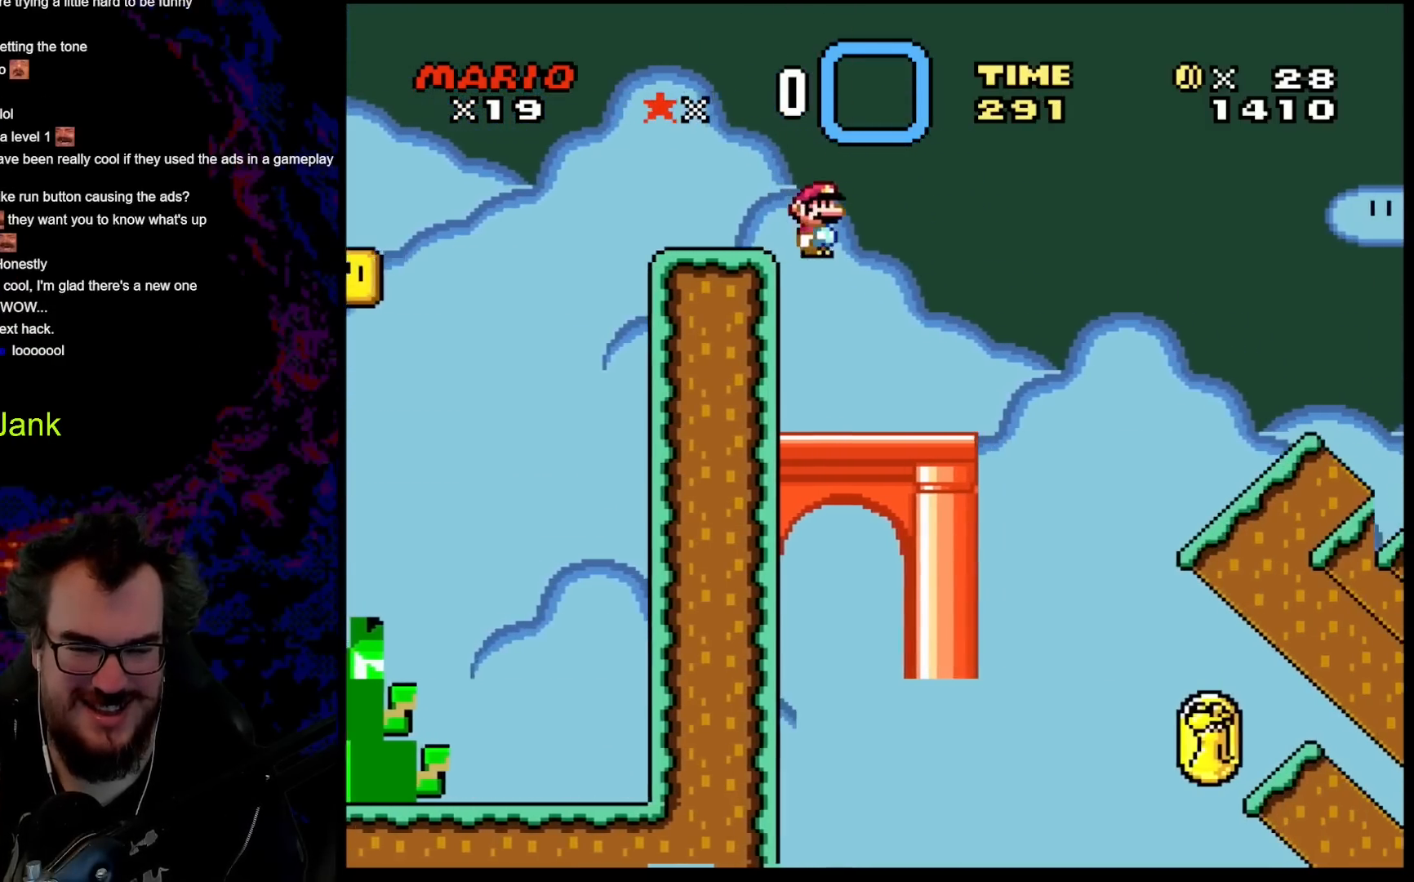
{"buttons": ["B", "Y", "DPAD_RIGHT"], "events": [[67, "DPAD_LEFT", "down"], [67, "DPAD_RIGHT", "up"], [200, "DPAD_LEFT", "up"], [300, "DPAD_RIGHT", "down"], [400, "B", "down"]]}
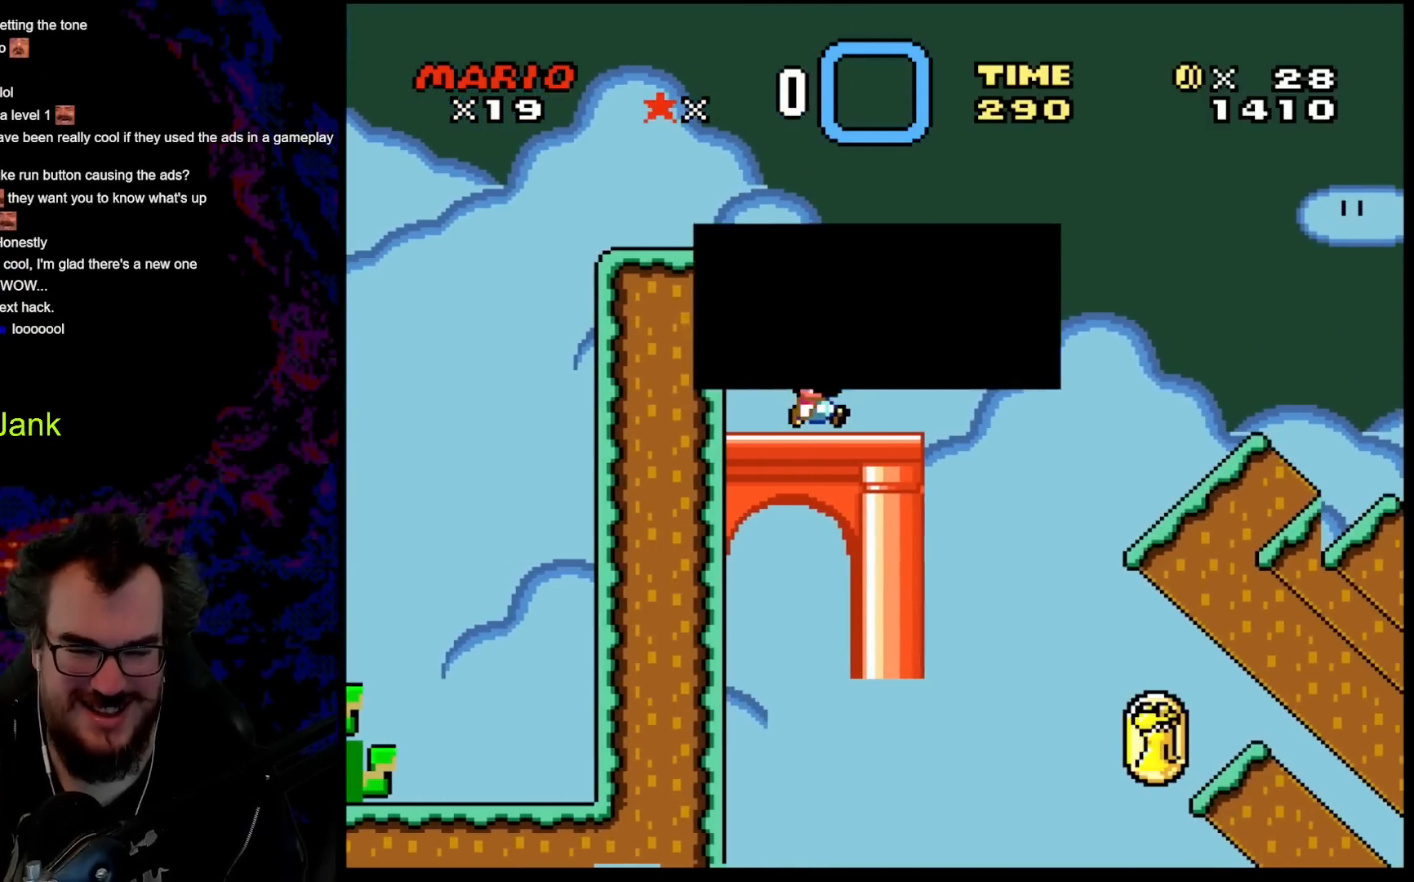
{"buttons": ["B", "Y"], "events": [[300, "DPAD_RIGHT", "up"]]}
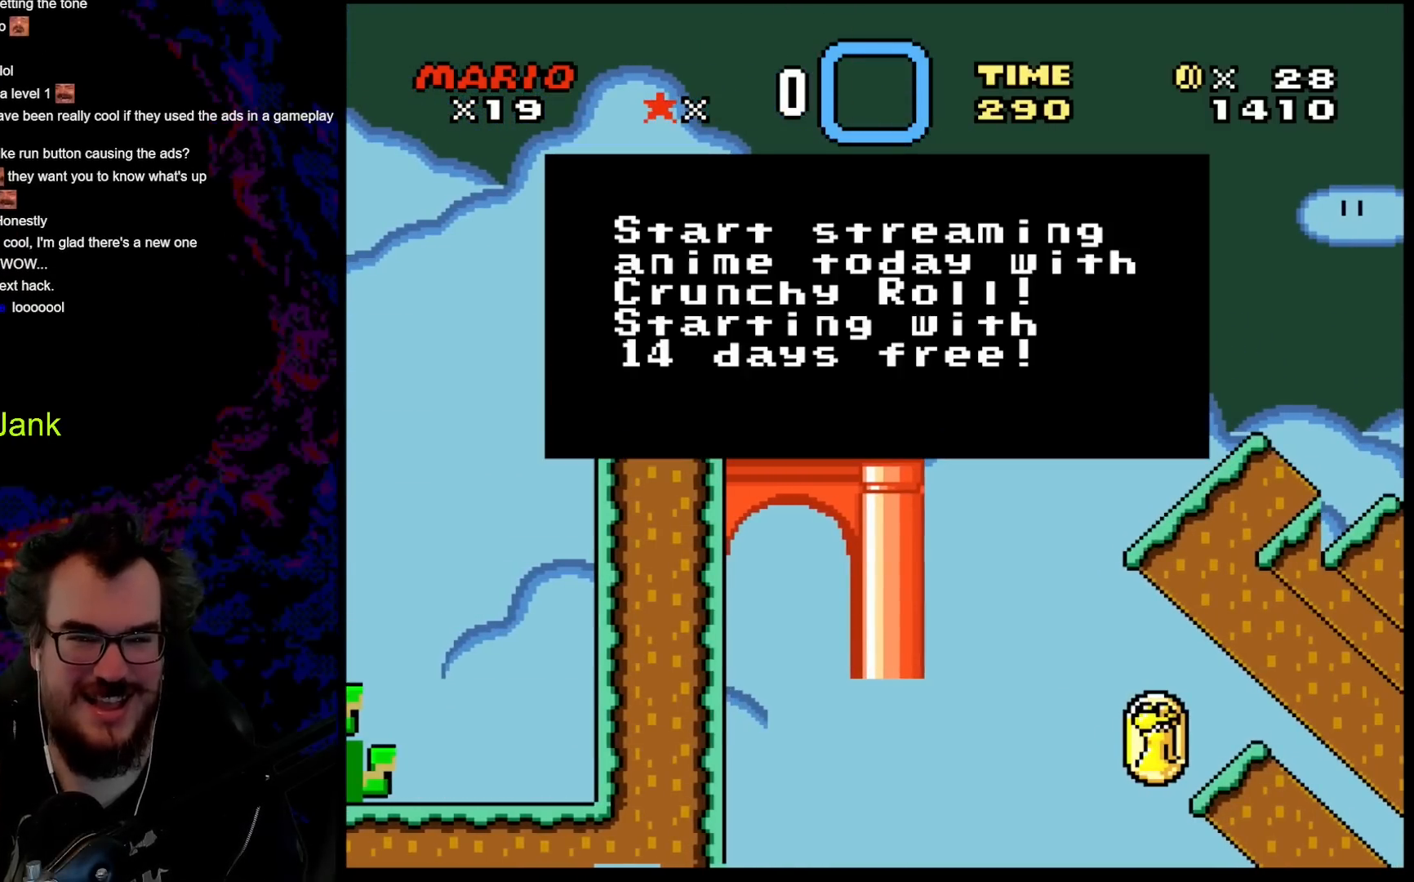
{"buttons": ["B", "Y"], "events": []}
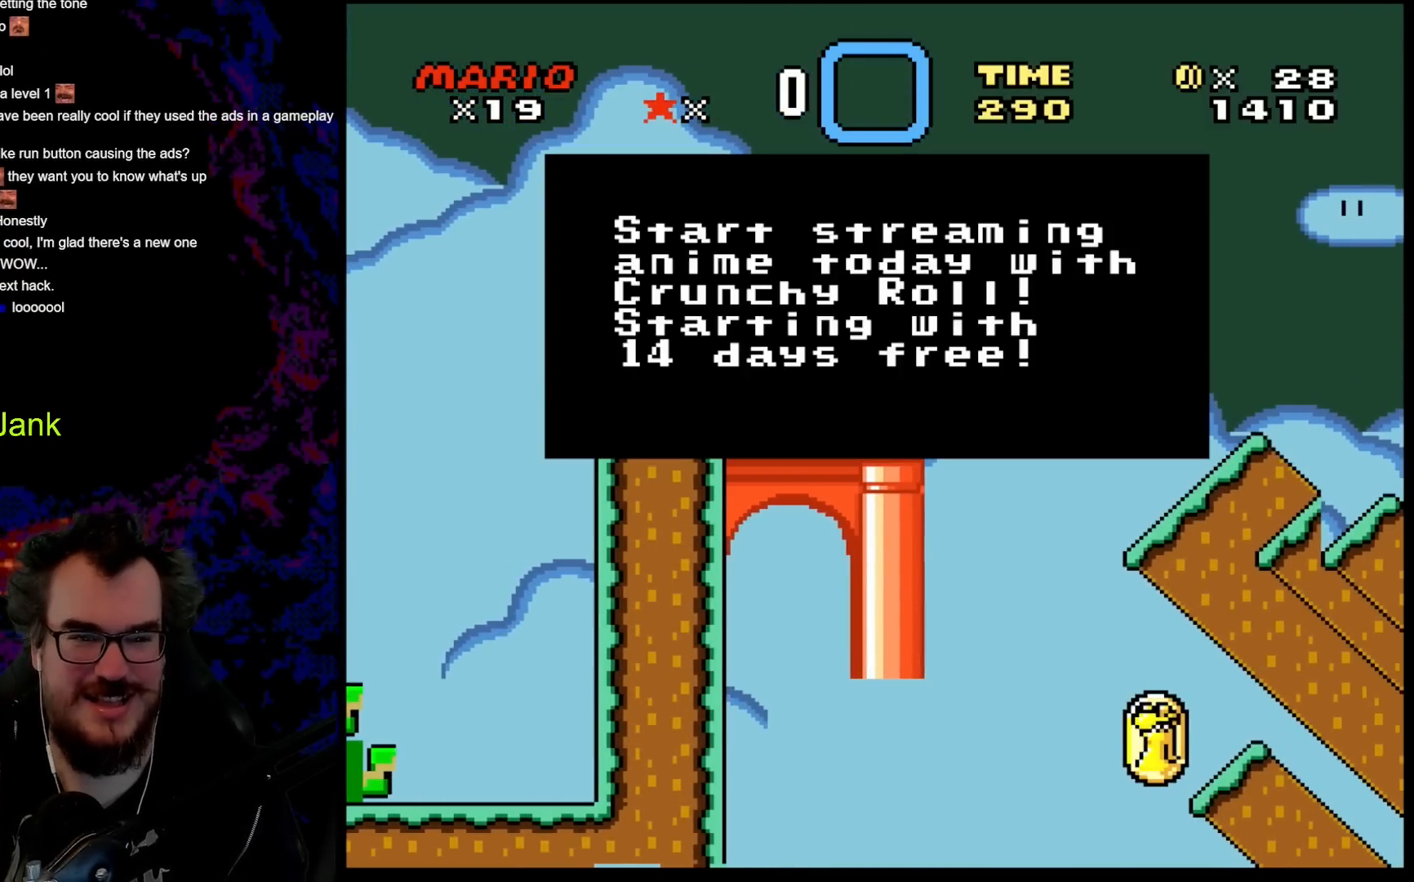
{"buttons": ["B", "DPAD_RIGHT"], "events": [[233, "Y", "up"], [267, "B", "up"], [267, "DPAD_RIGHT", "down"], [383, "B", "down"]]}
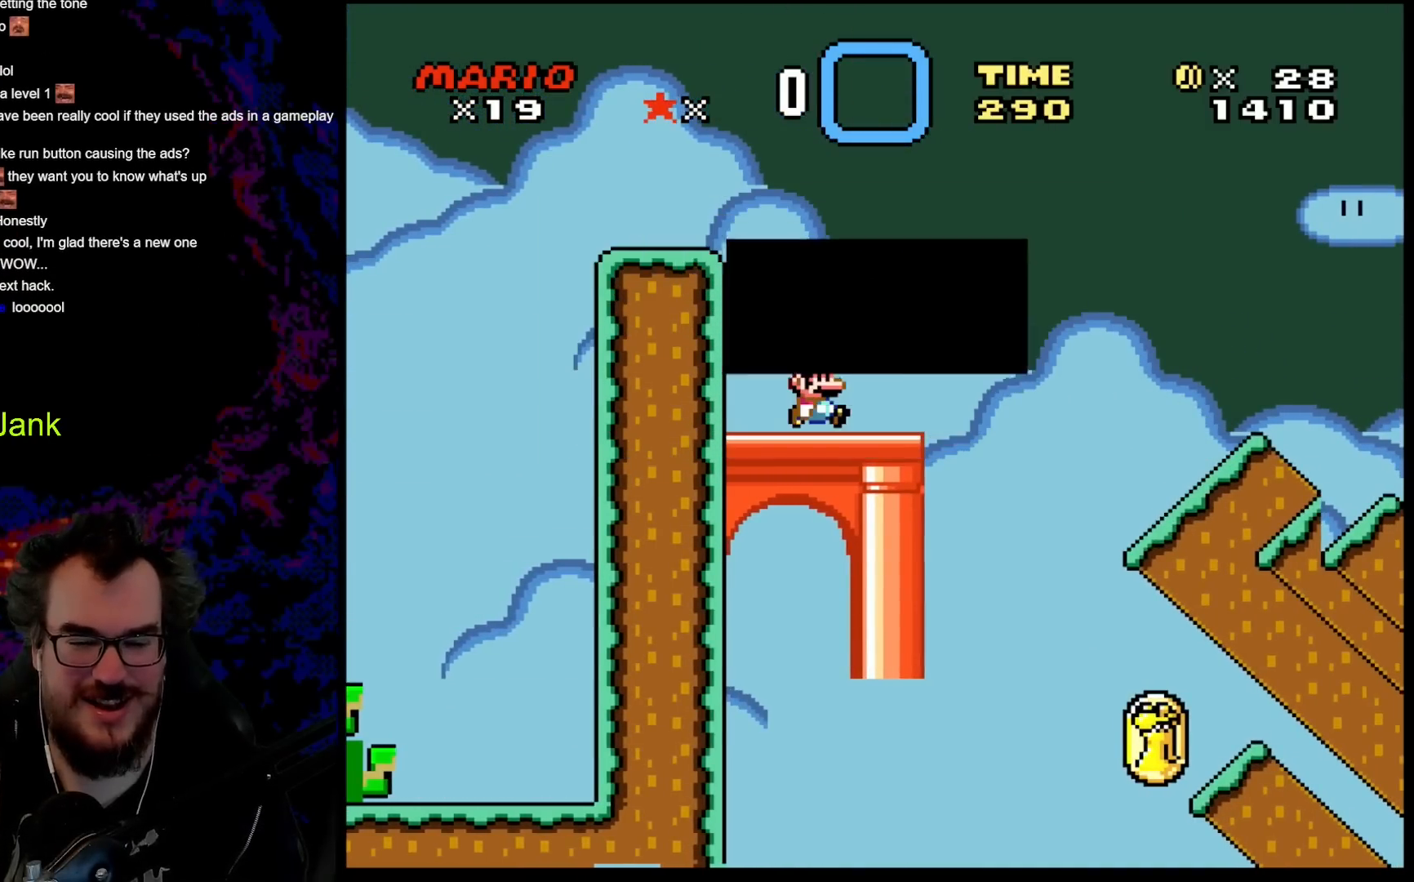
{"buttons": ["B", "Y", "DPAD_RIGHT"], "events": [[33, "Y", "down"]]}
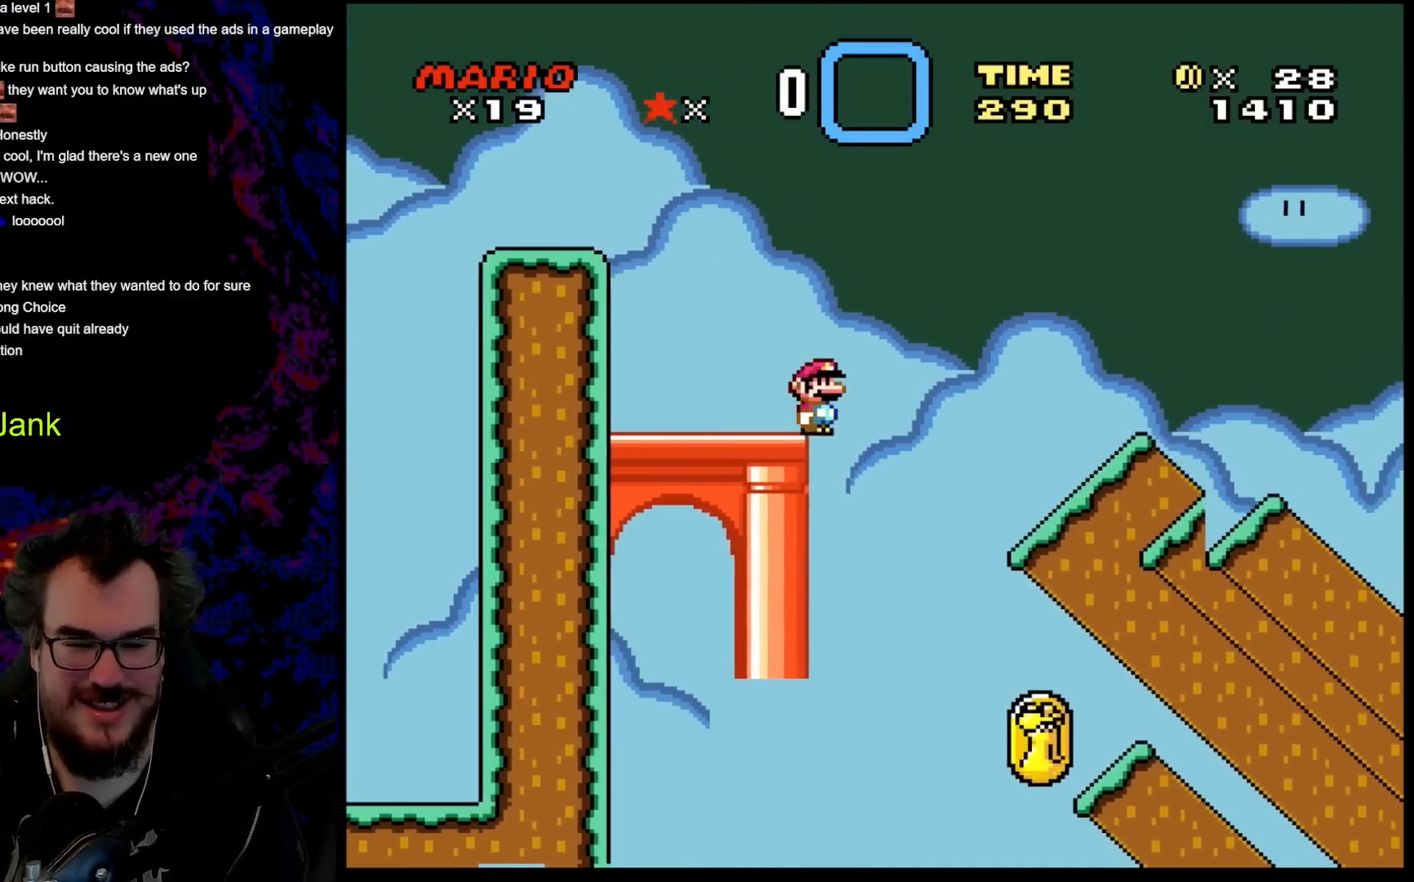
{"buttons": ["Y", "DPAD_LEFT"], "events": [[17, "B", "up"], [133, "B", "down"], [433, "B", "up"], [483, "DPAD_DOWN", "down"], [483, "DPAD_RIGHT", "up"], [500, "DPAD_DOWN", "up"], [500, "DPAD_LEFT", "down"]]}
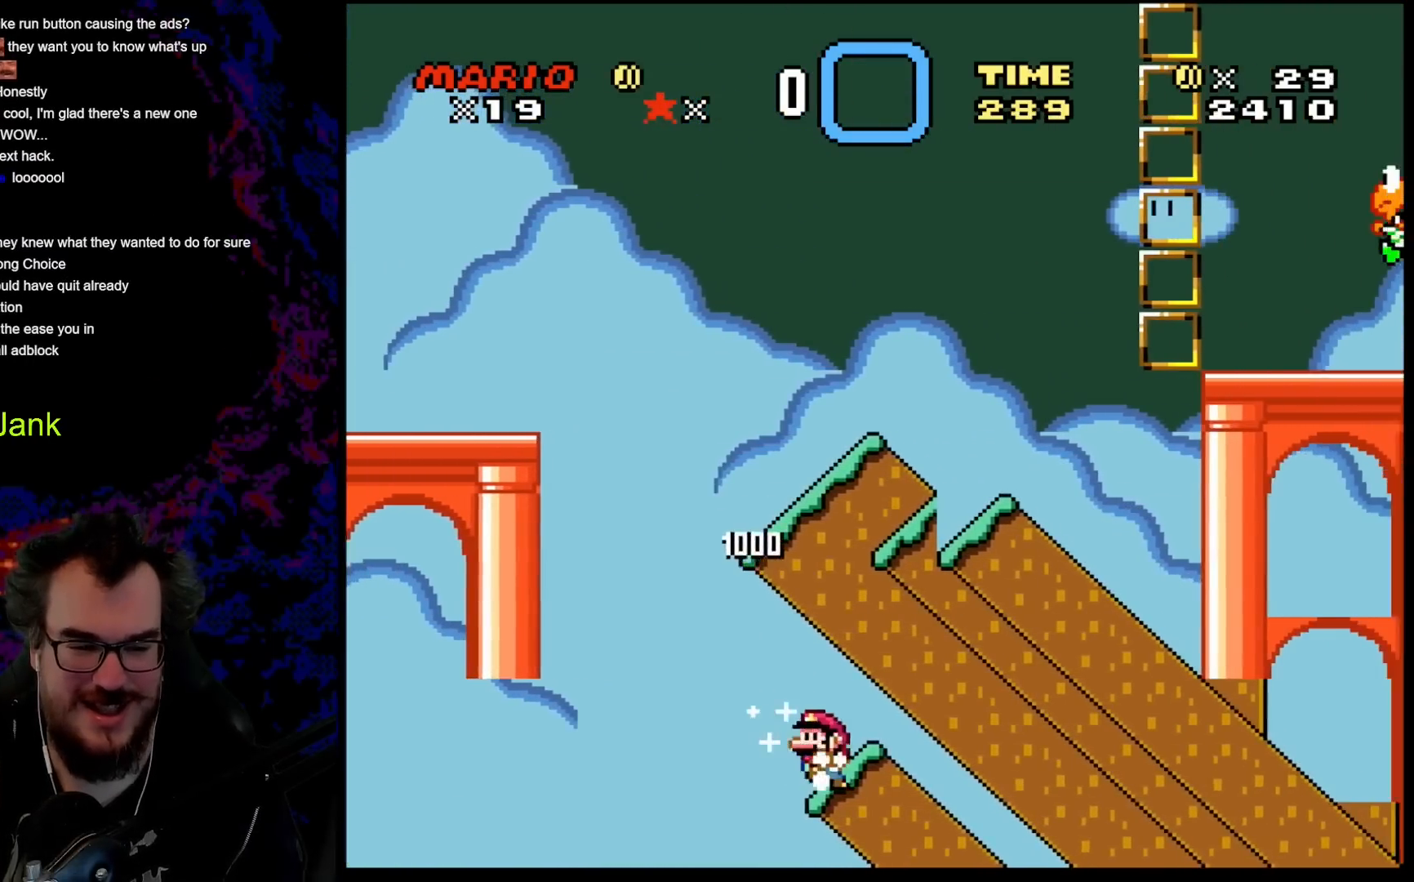
{"buttons": ["B", "Y"], "events": [[67, "B", "down"], [83, "DPAD_LEFT", "up"], [83, "DPAD_RIGHT", "down"], [317, "DPAD_DOWN", "down"], [317, "DPAD_LEFT", "down"], [317, "DPAD_RIGHT", "up"], [350, "DPAD_DOWN", "up"], [483, "DPAD_LEFT", "up"]]}